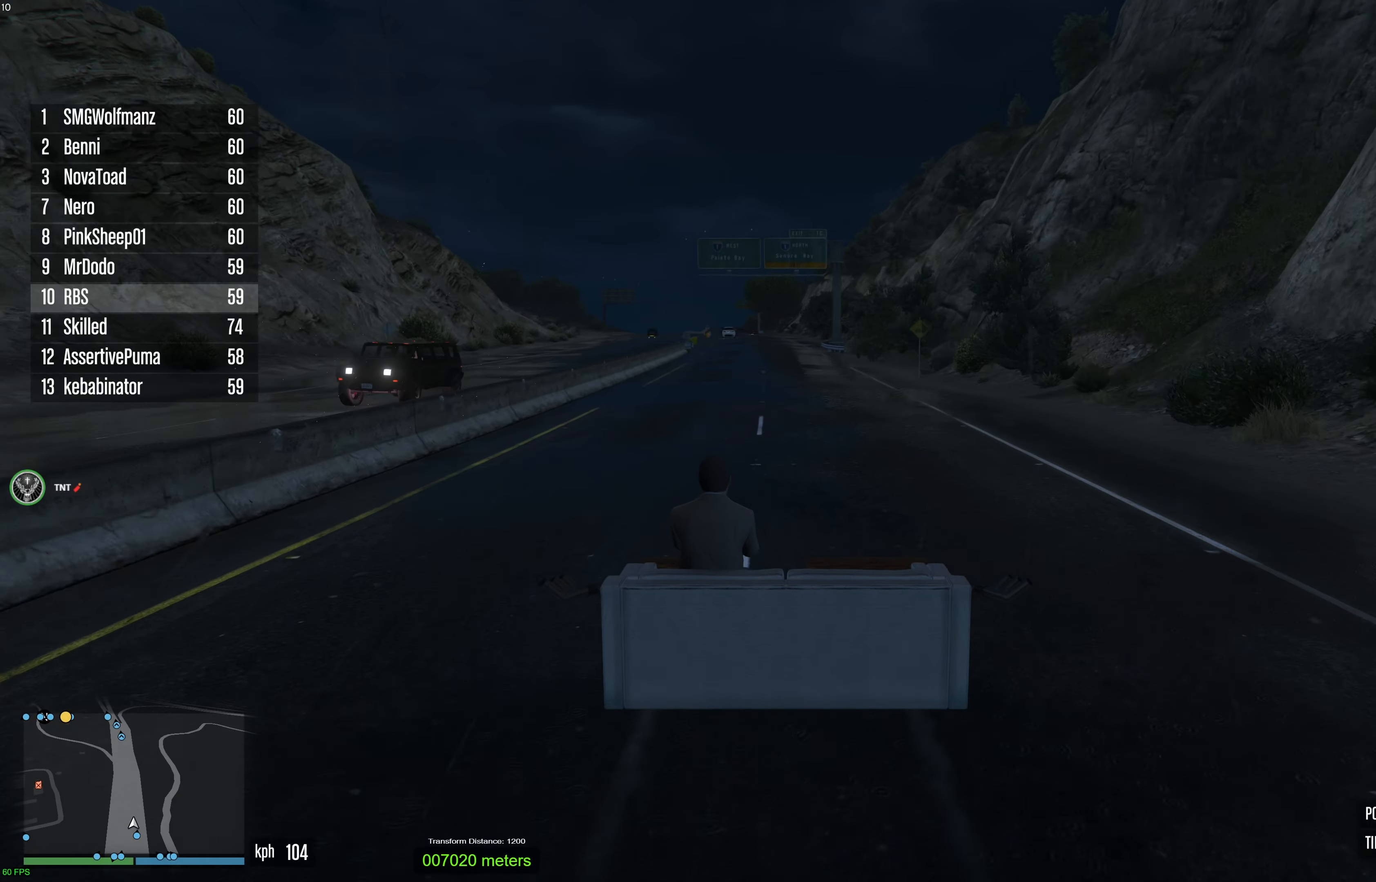
Gameplay with a controller (Xbox layout); each line is a JSON object with the inputs held at the frame after it. "events" lists button and stick changes between this image and that frame as [ms after this image, input, new state], when the widget could be followed in between. Not read: A.
{"buttons": ["R2"], "left_stick": "center", "right_stick": "center", "events": [[333, "left_stick", "left"], [417, "left_stick", "center"]]}
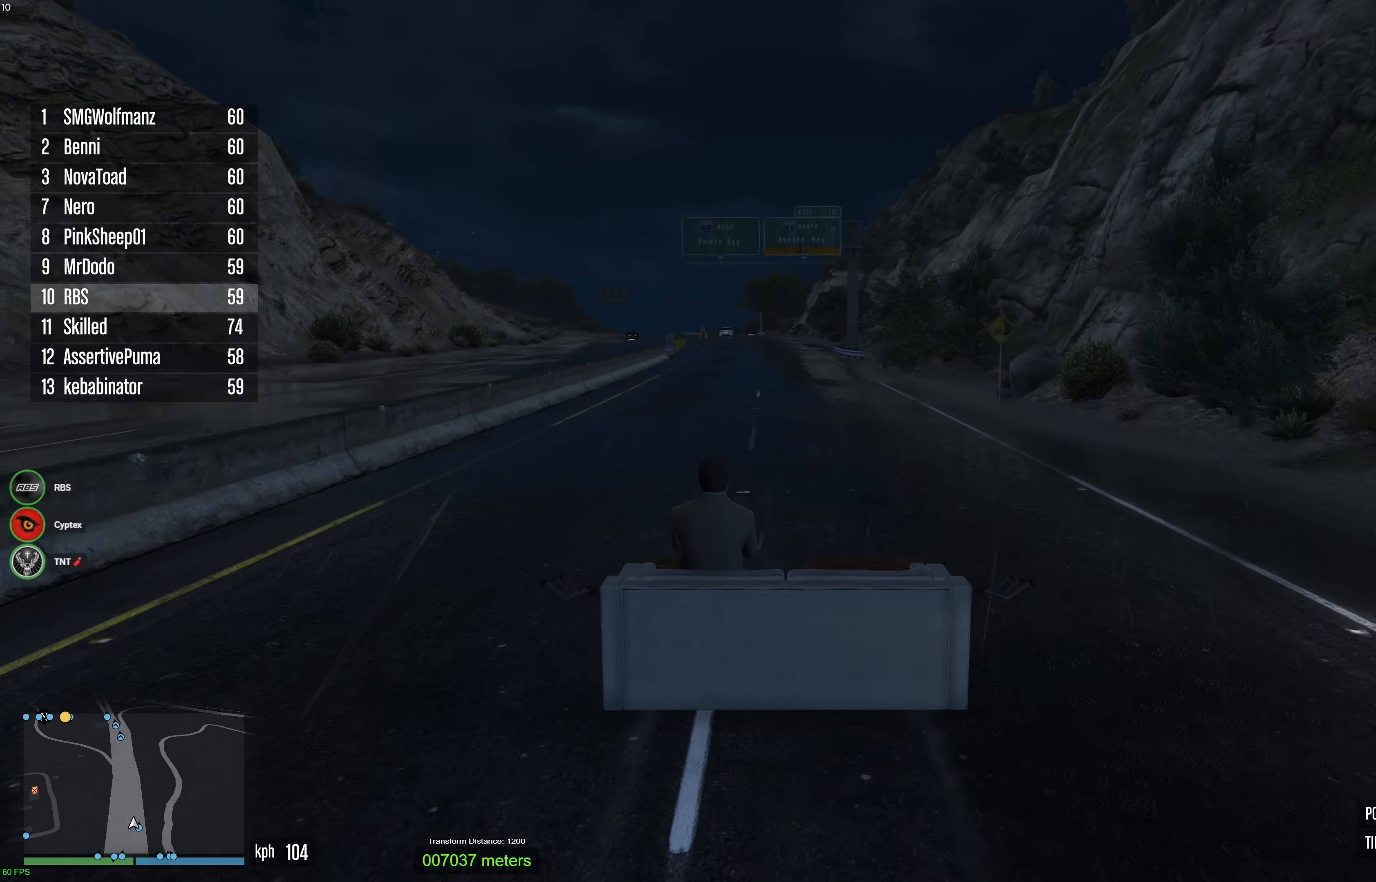
{"buttons": ["R2"], "left_stick": "center", "right_stick": "center", "events": []}
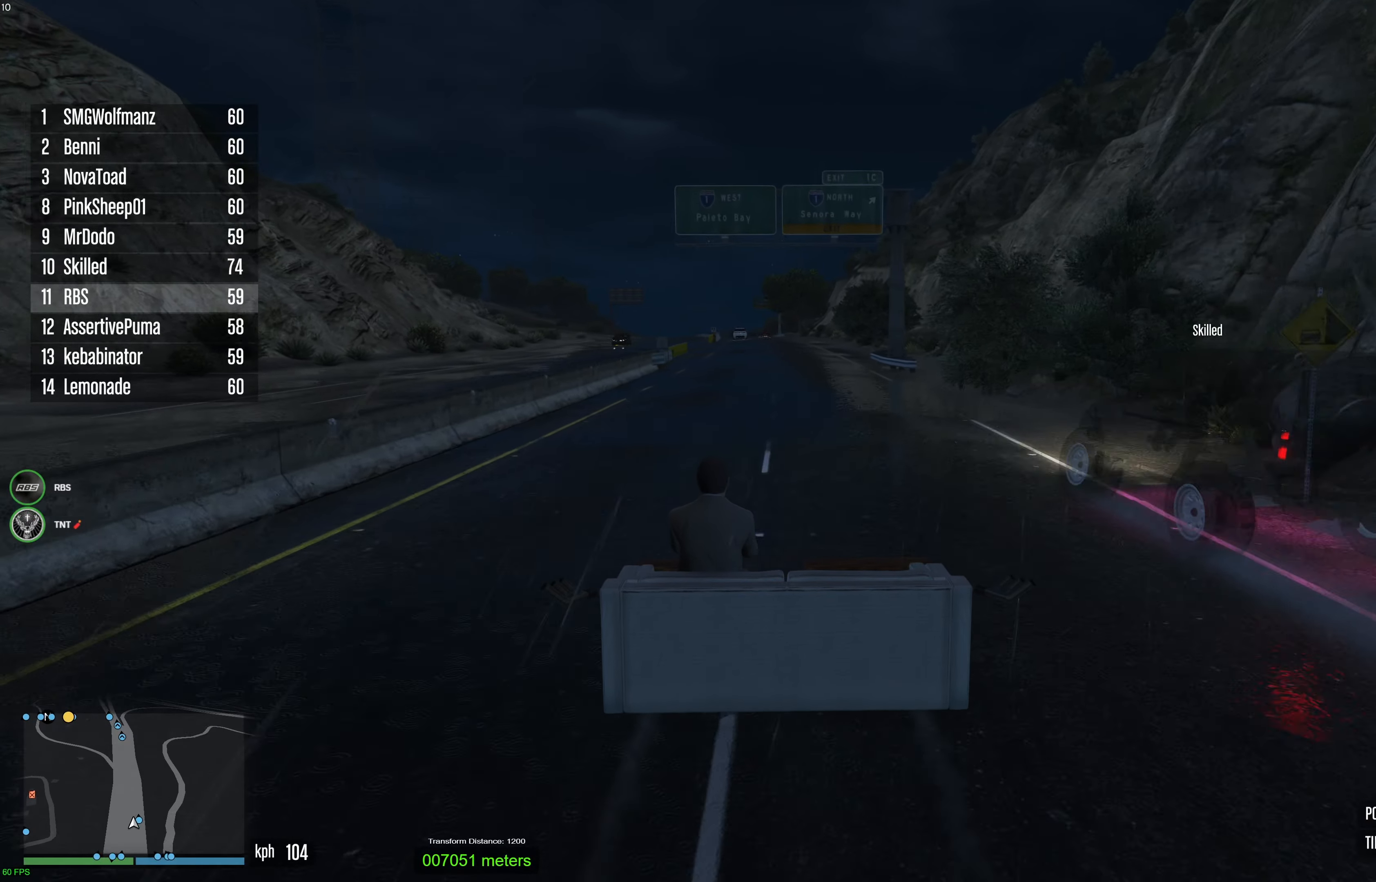
{"buttons": ["R2"], "left_stick": "center", "right_stick": "center", "events": []}
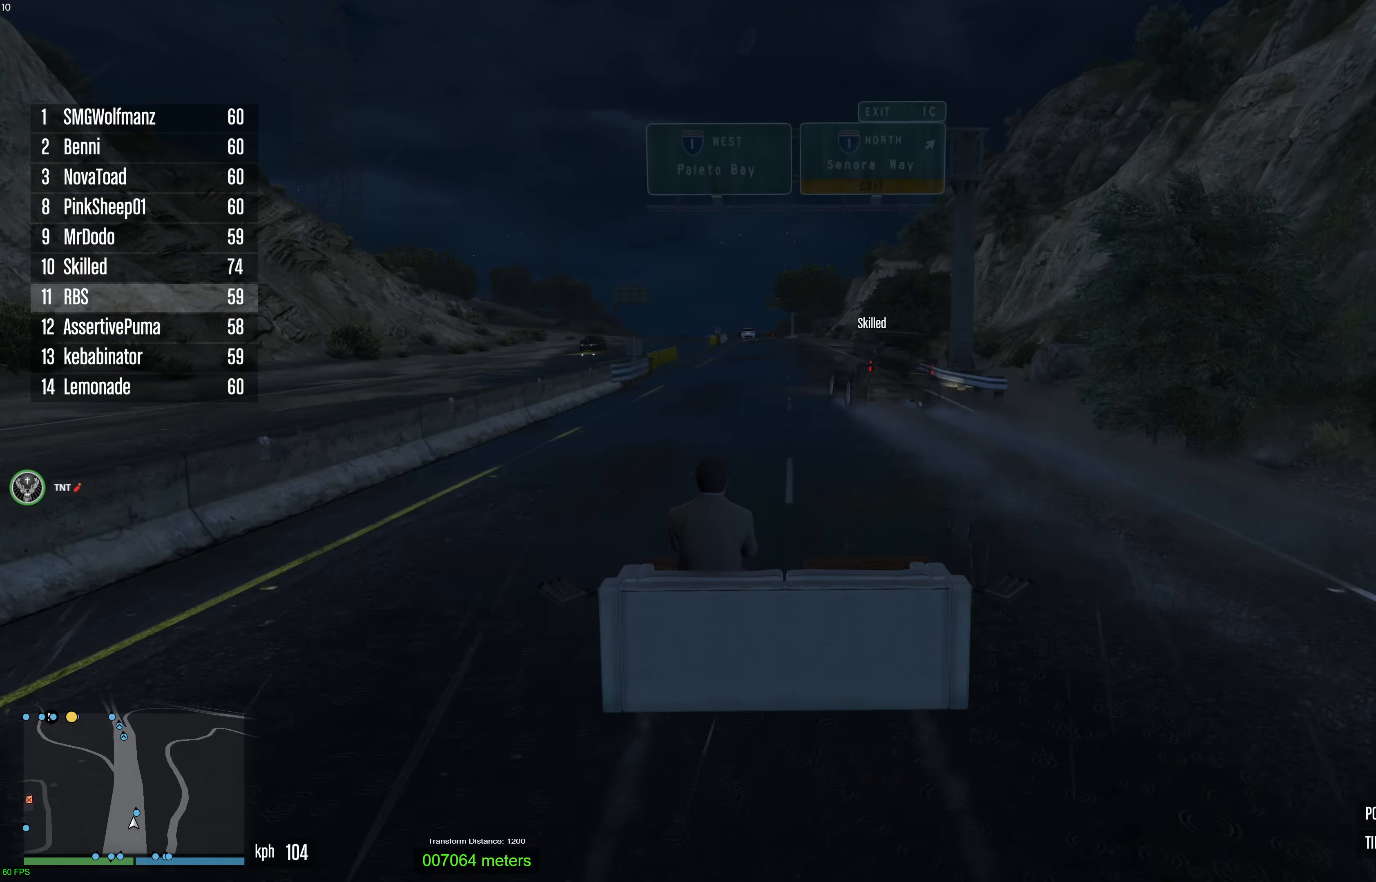
{"buttons": ["R2"], "left_stick": "center", "right_stick": "center", "events": []}
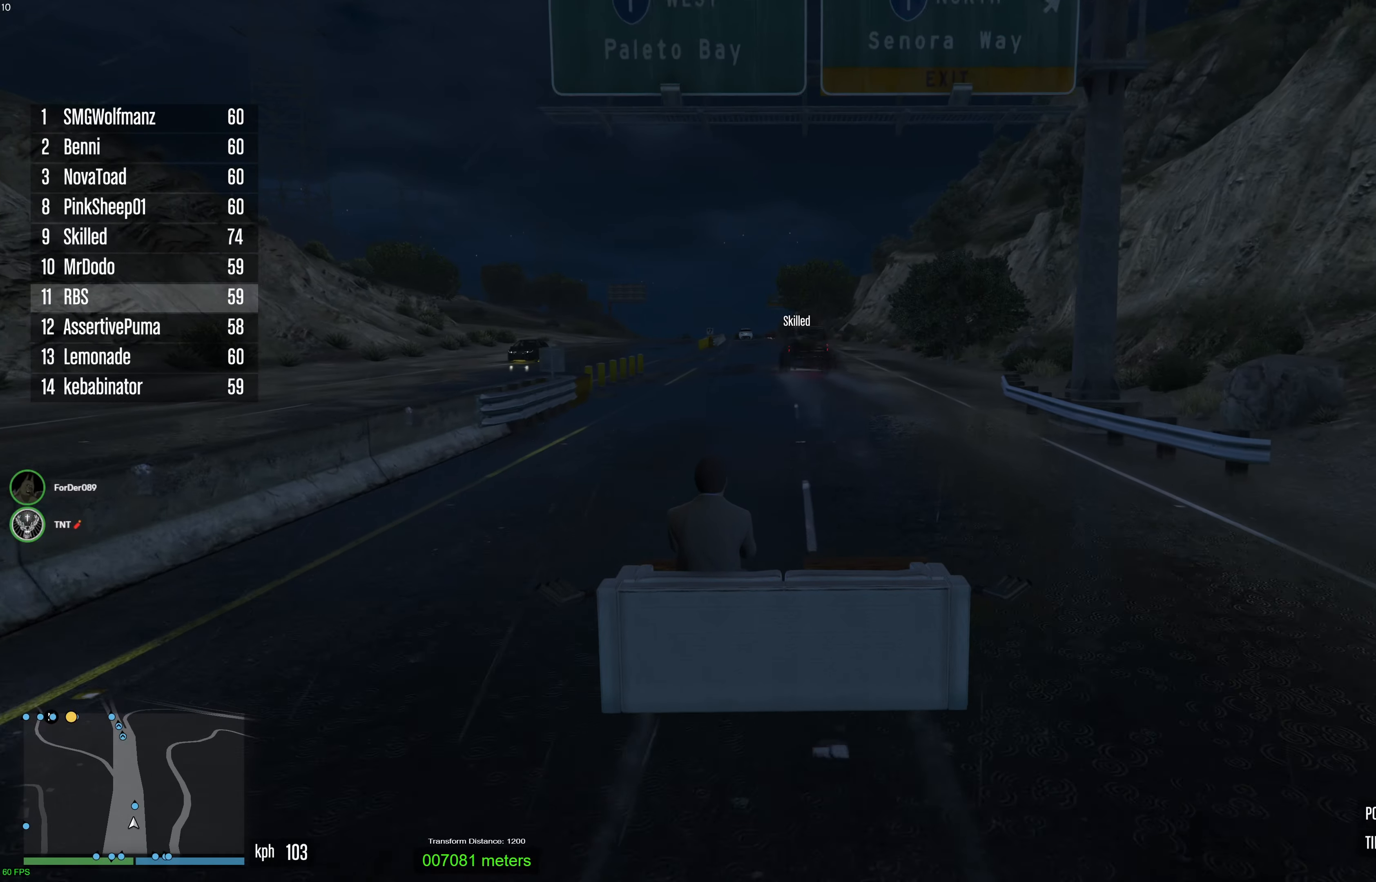
{"buttons": ["R2"], "left_stick": "center", "right_stick": "center", "events": [[233, "left_stick", "up-left"], [317, "left_stick", "center"]]}
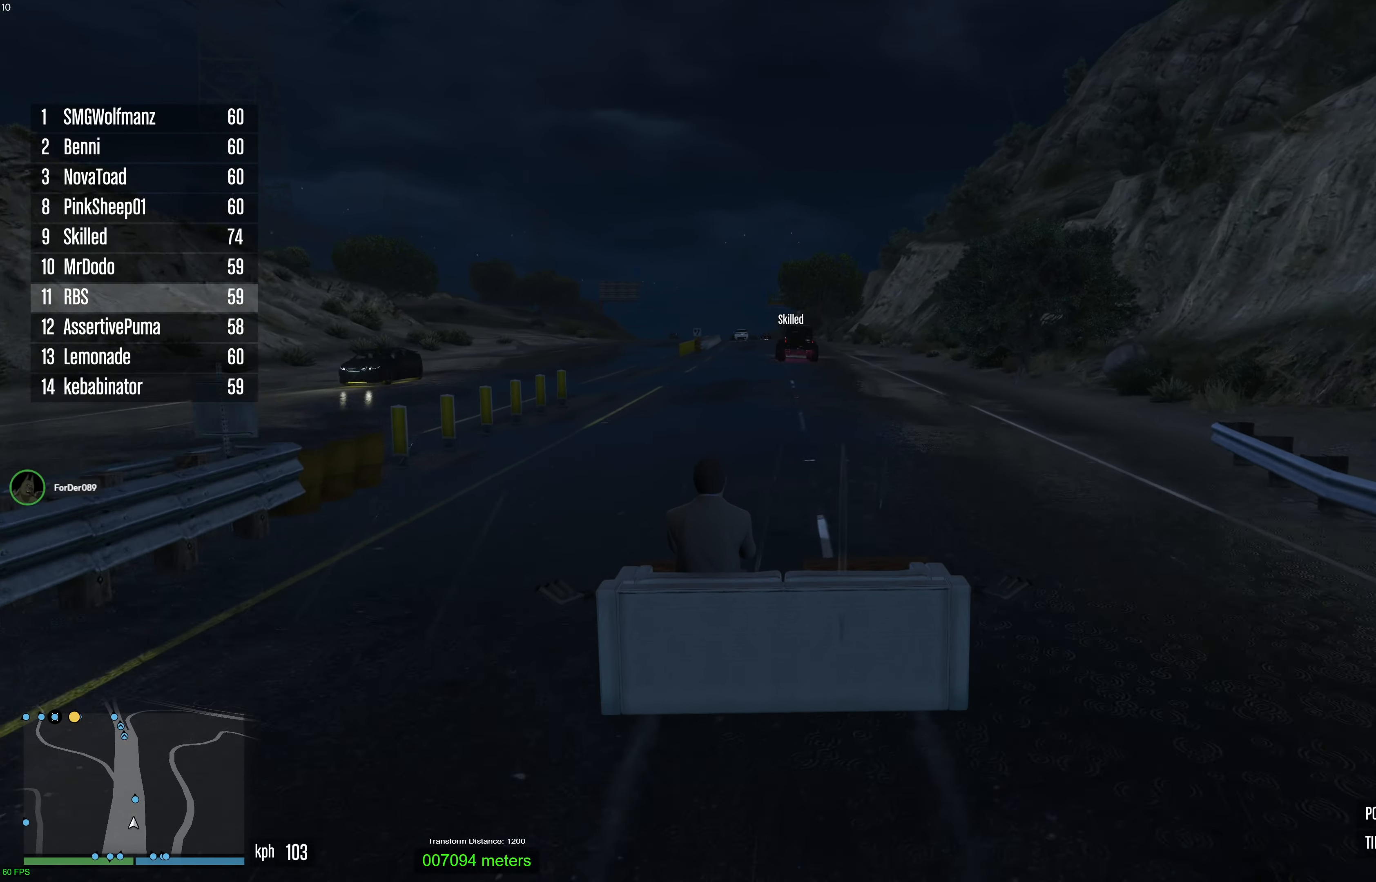
{"buttons": ["R2"], "left_stick": "center", "right_stick": "center", "events": []}
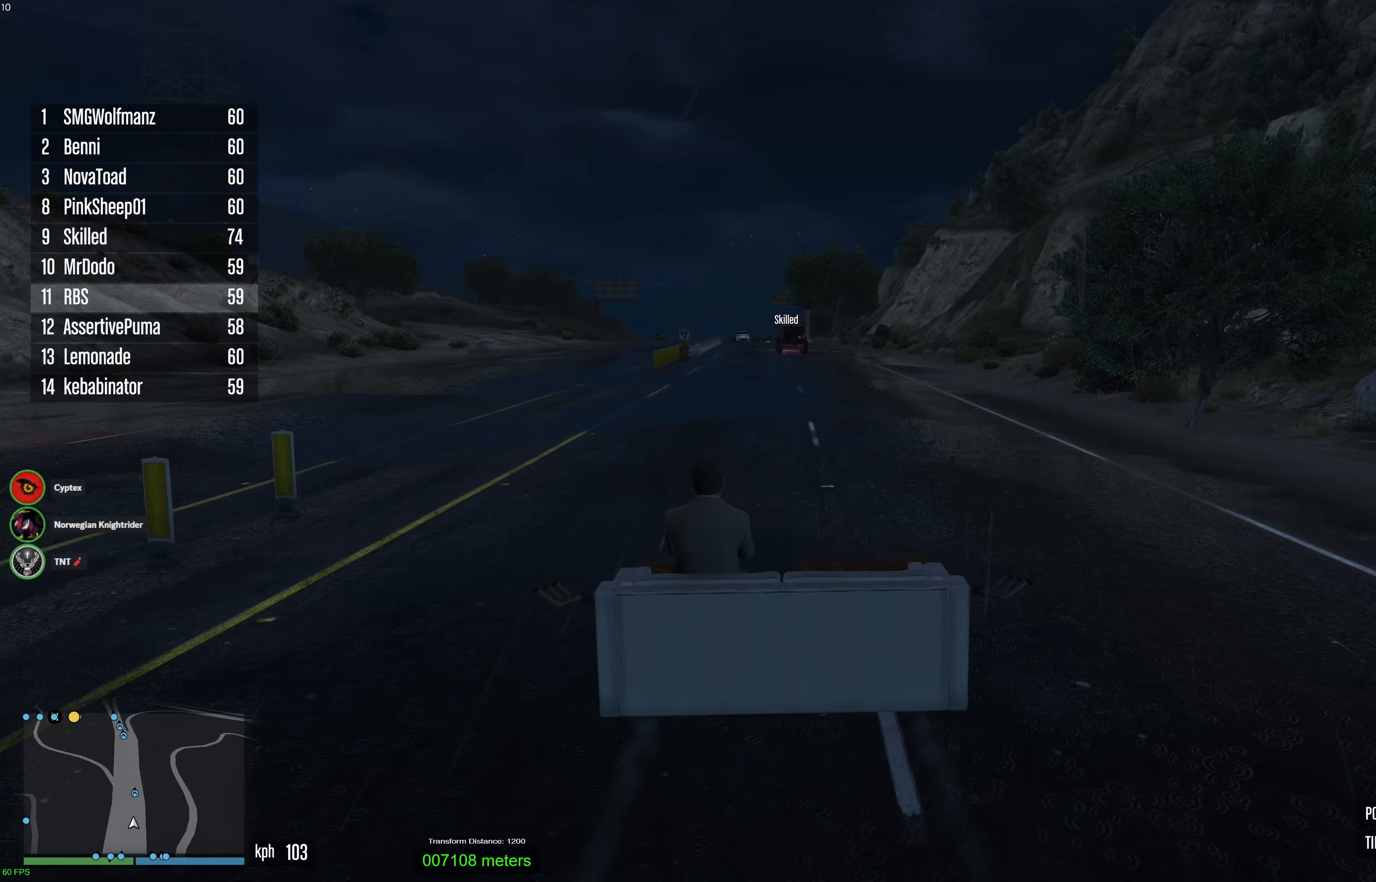
{"buttons": ["R2"], "left_stick": "center", "right_stick": "center", "events": []}
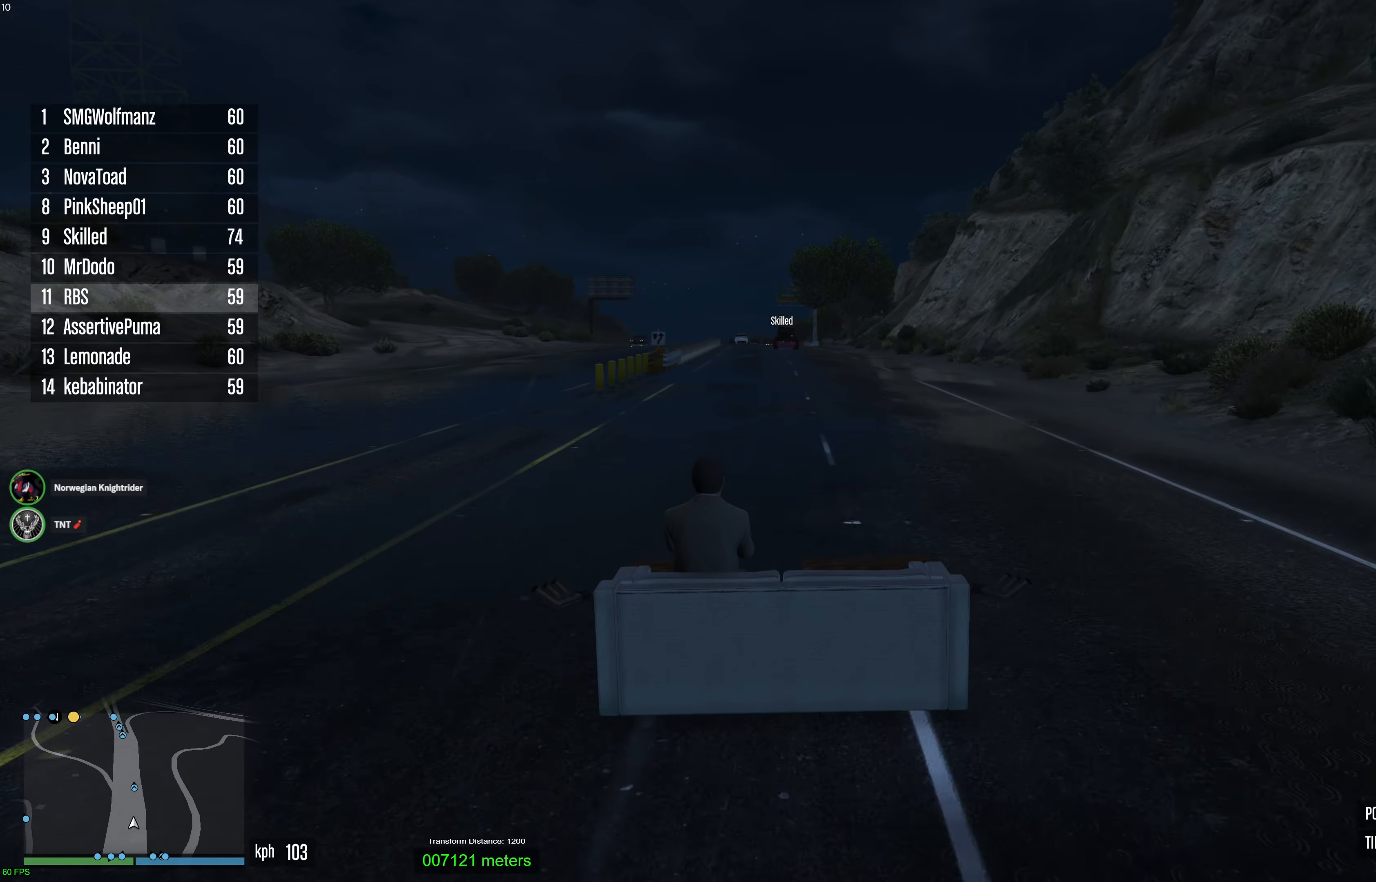
{"buttons": ["R2"], "left_stick": "center", "right_stick": "center", "events": []}
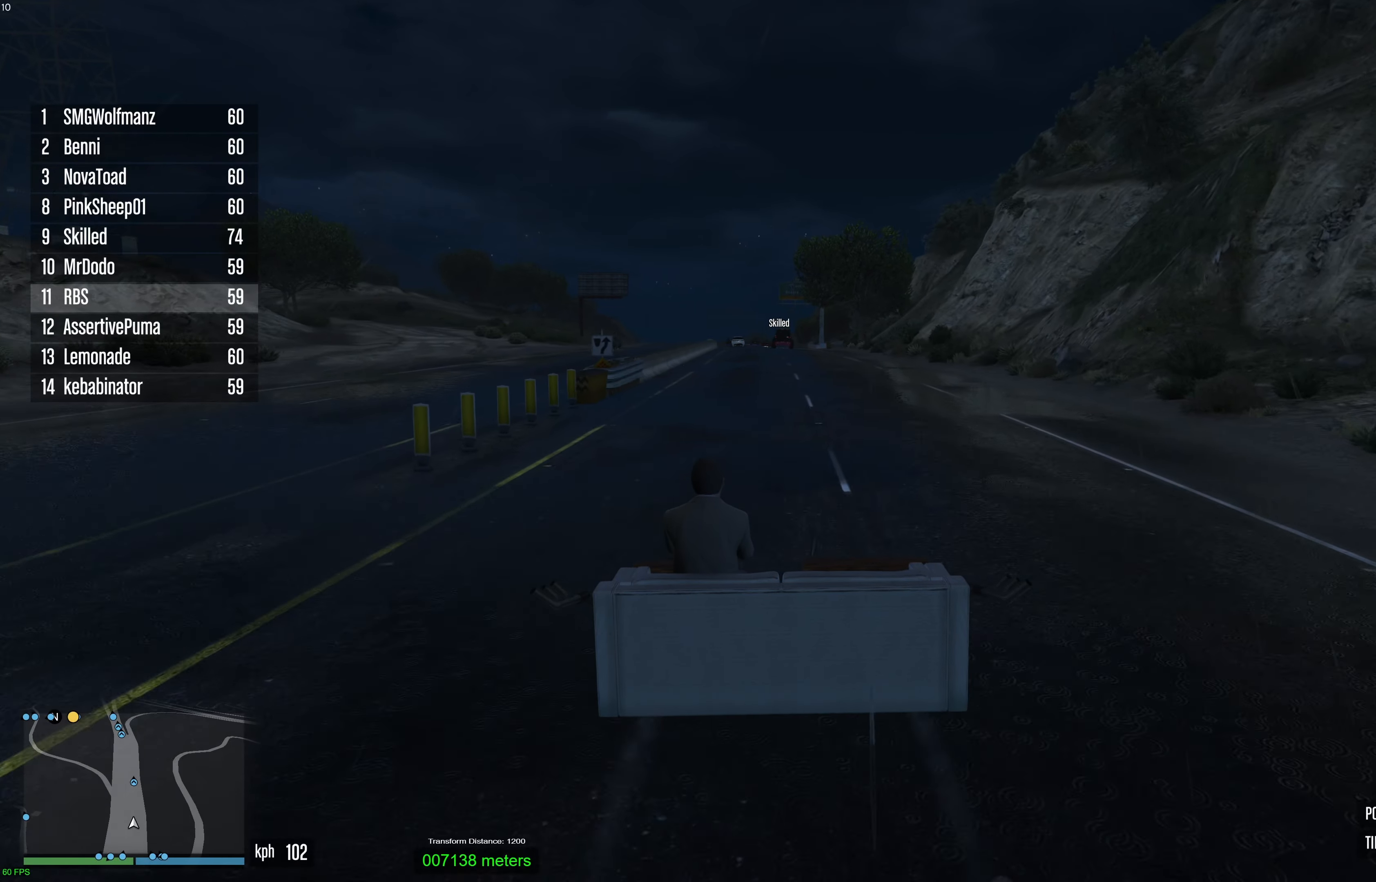
{"buttons": ["R2"], "left_stick": "center", "right_stick": "center", "events": []}
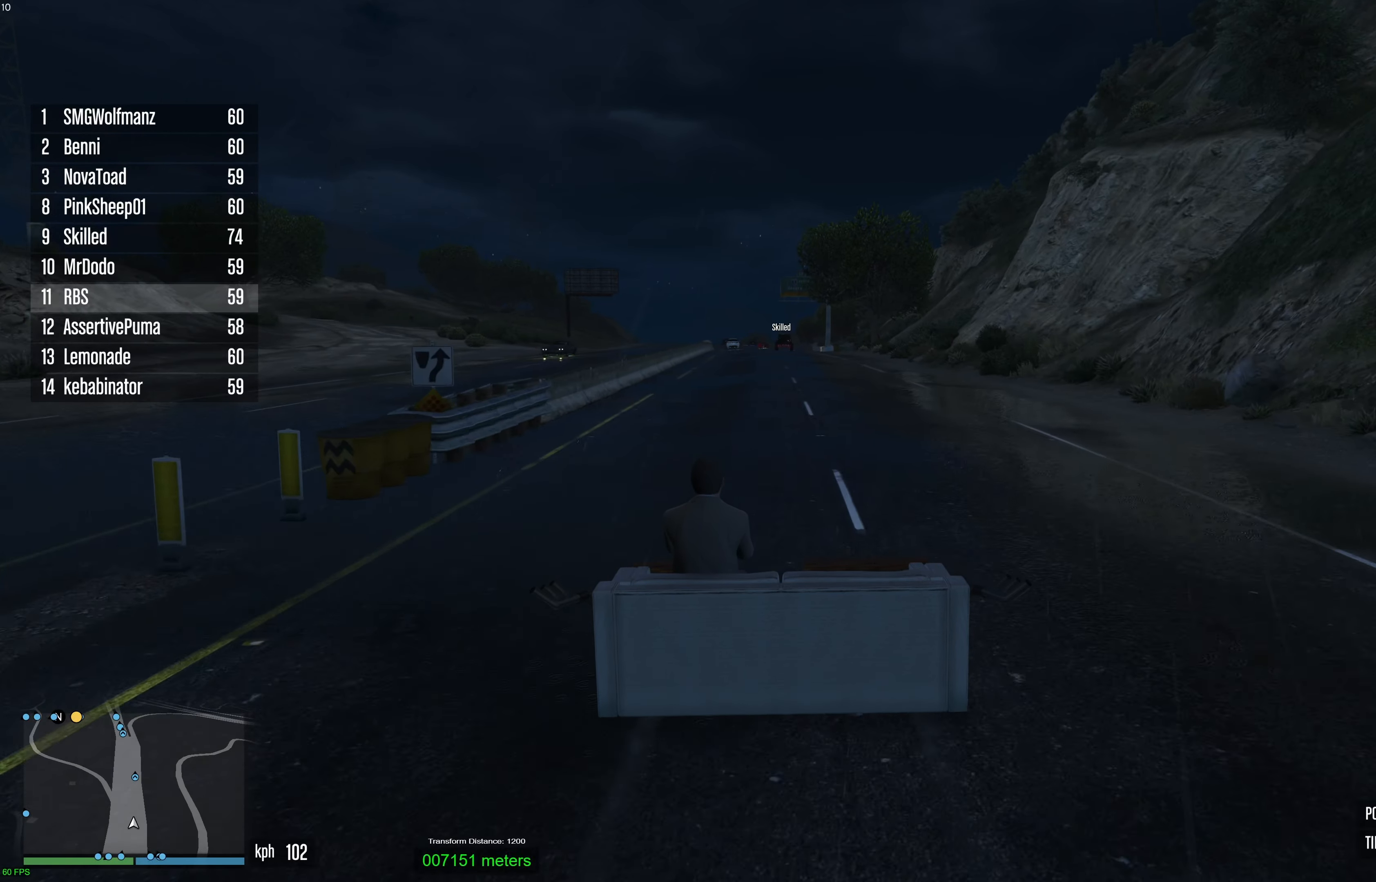
{"buttons": ["R2"], "left_stick": "center", "right_stick": "center", "events": []}
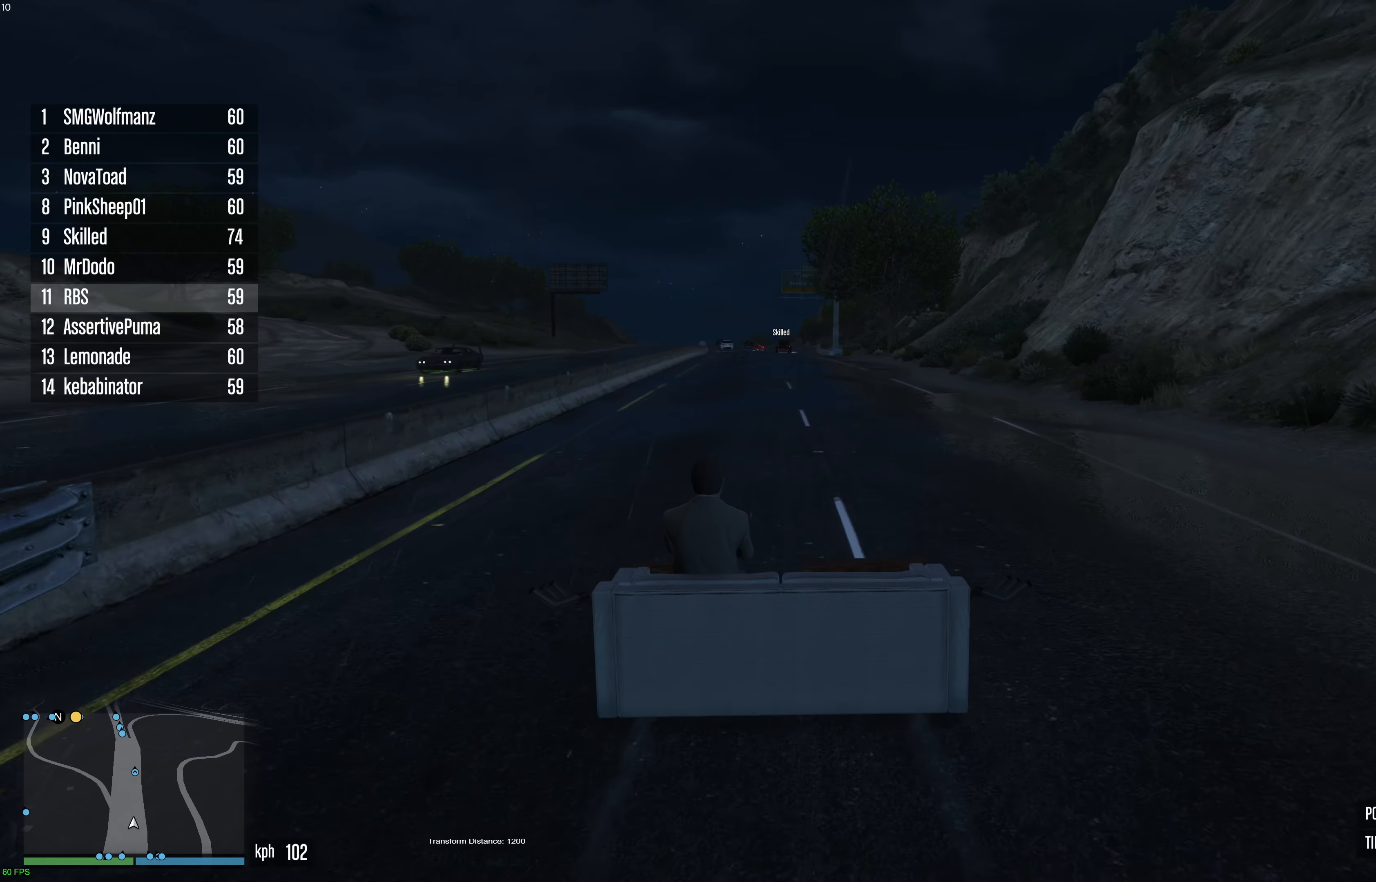
{"buttons": ["R2"], "left_stick": "center", "right_stick": "center", "events": []}
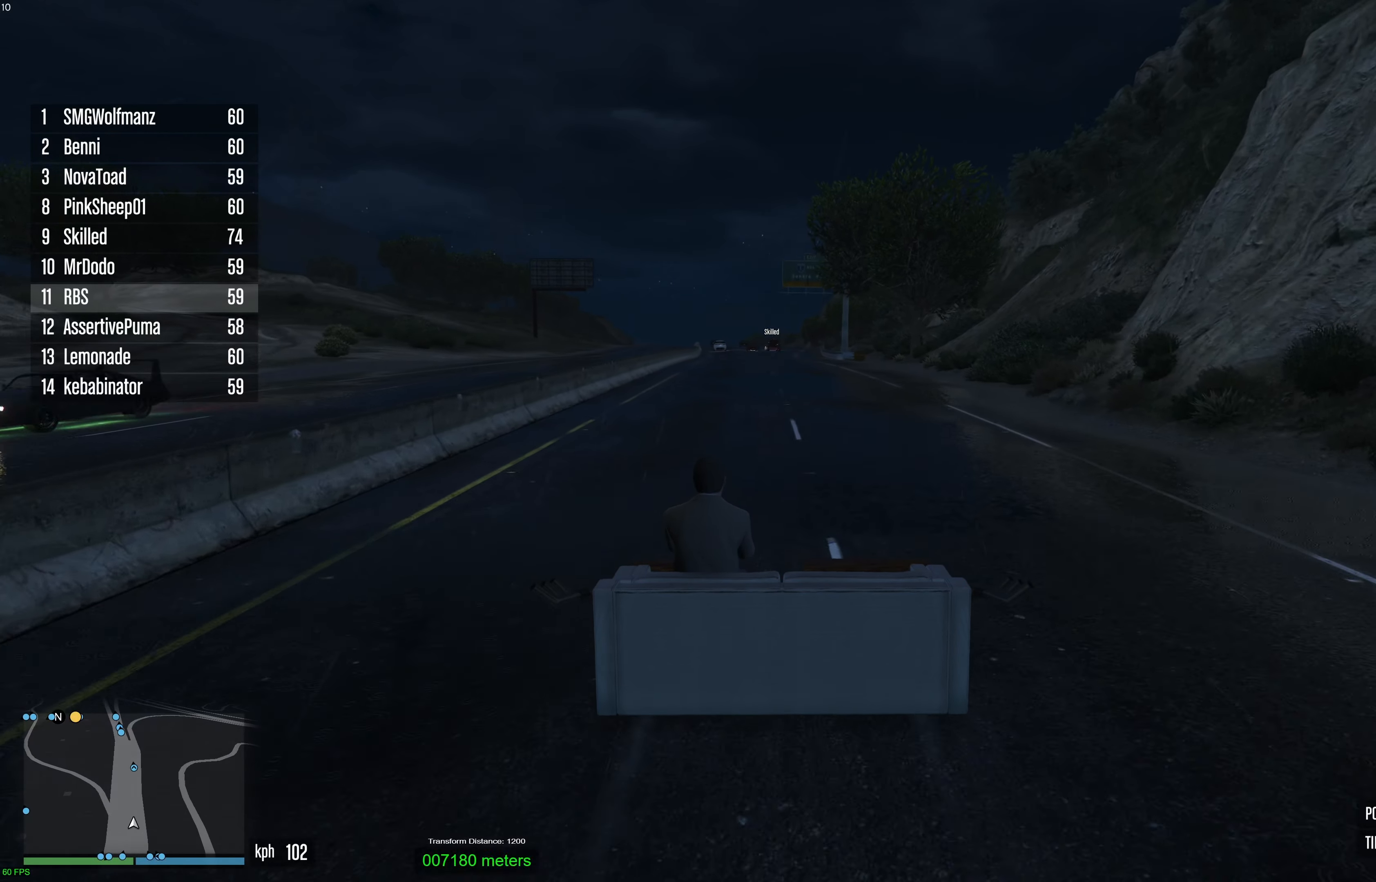
{"buttons": ["R2"], "left_stick": "center", "right_stick": "center", "events": []}
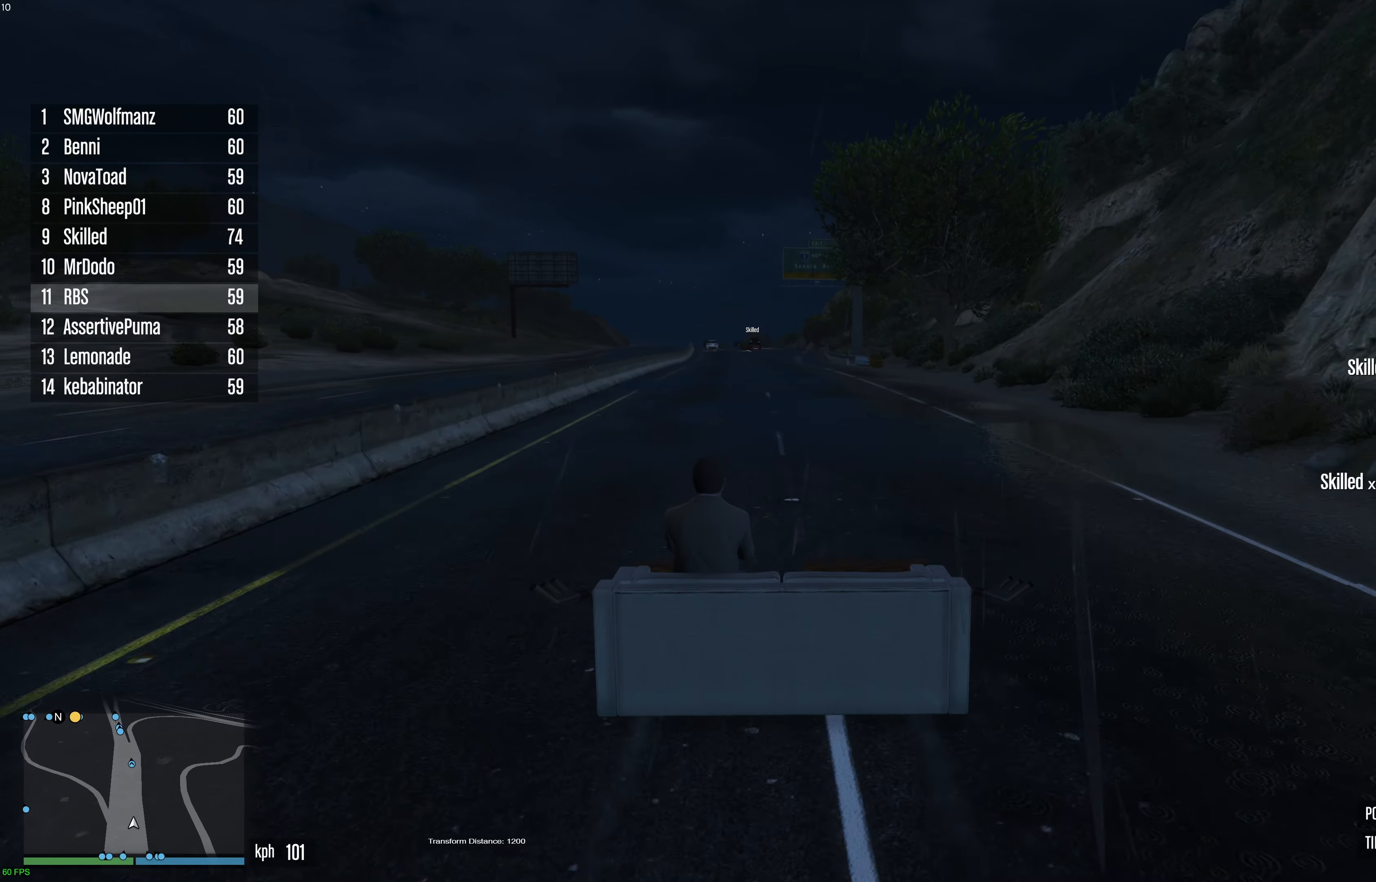
{"buttons": ["R2"], "left_stick": "center", "right_stick": "center", "events": []}
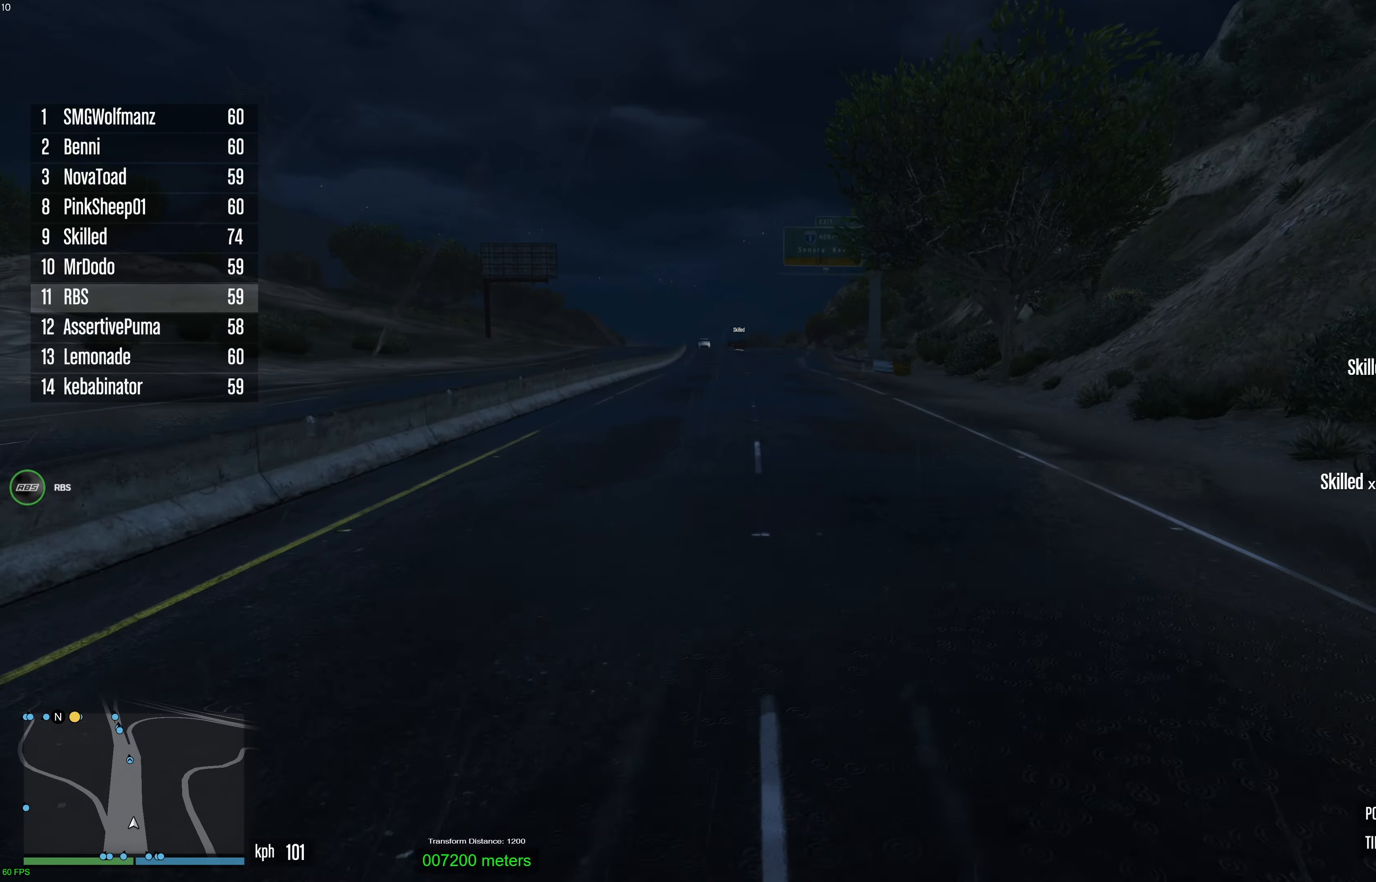
{"buttons": ["R2"], "left_stick": "left", "right_stick": "center", "events": [[483, "left_stick", "left"]]}
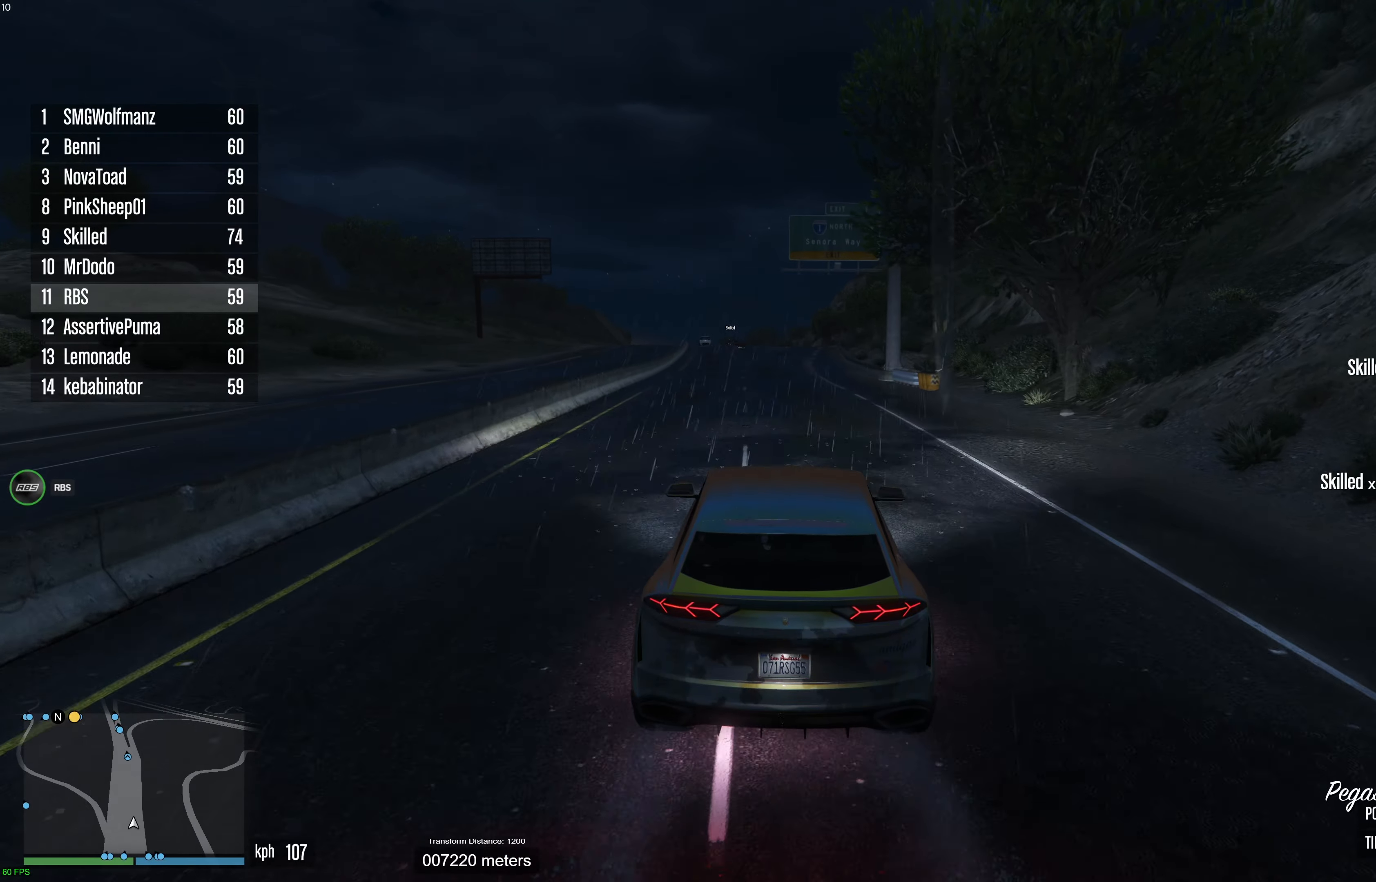
{"buttons": ["R2"], "left_stick": "right", "right_stick": "center", "events": [[83, "left_stick", "center"], [483, "left_stick", "right"]]}
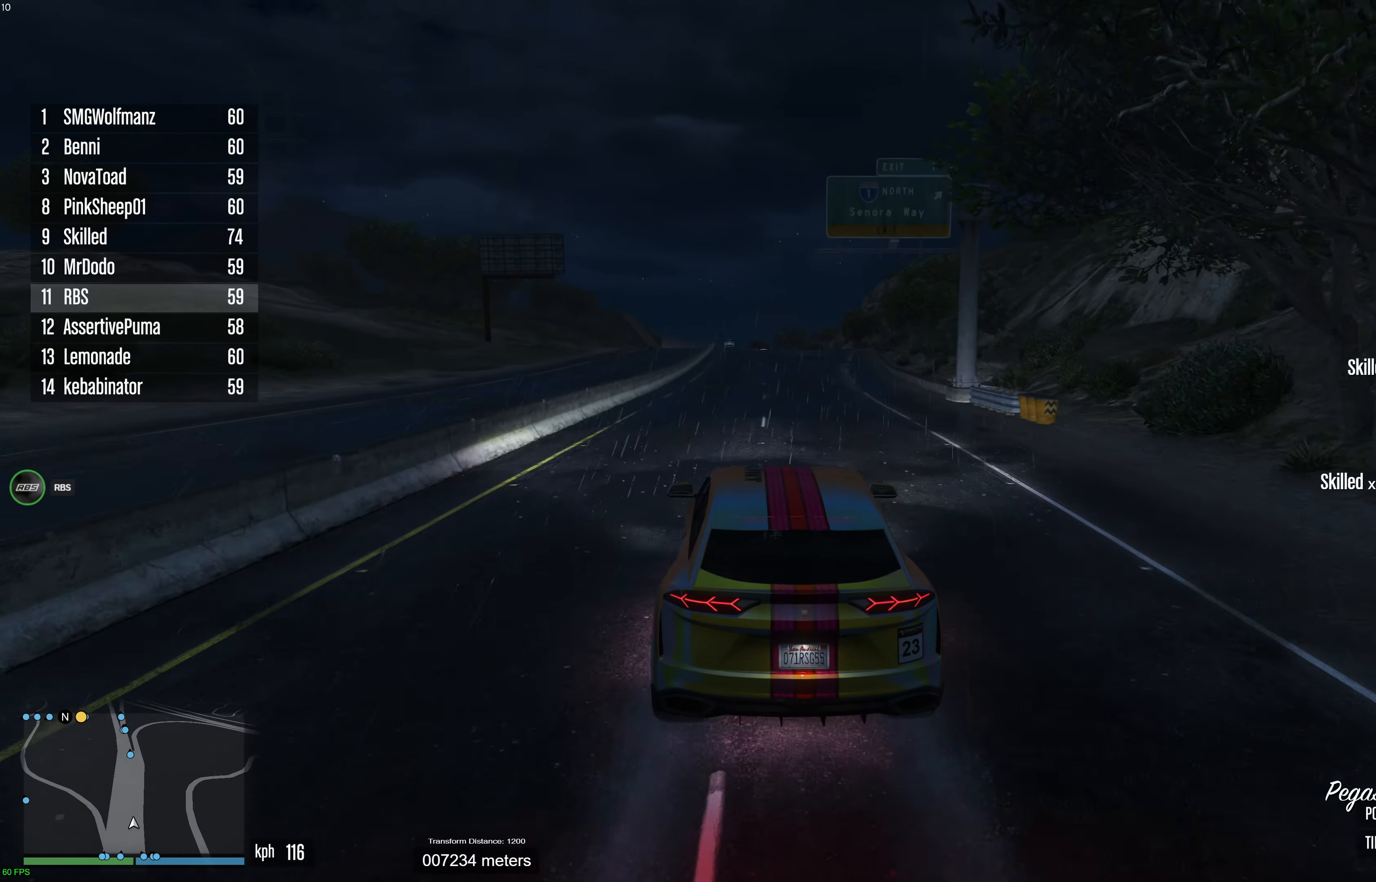
{"buttons": ["R2", "R3"], "left_stick": "center", "right_stick": "center", "events": [[33, "R3", "down"], [50, "left_stick", "center"], [350, "left_stick", "right"], [417, "left_stick", "center"]]}
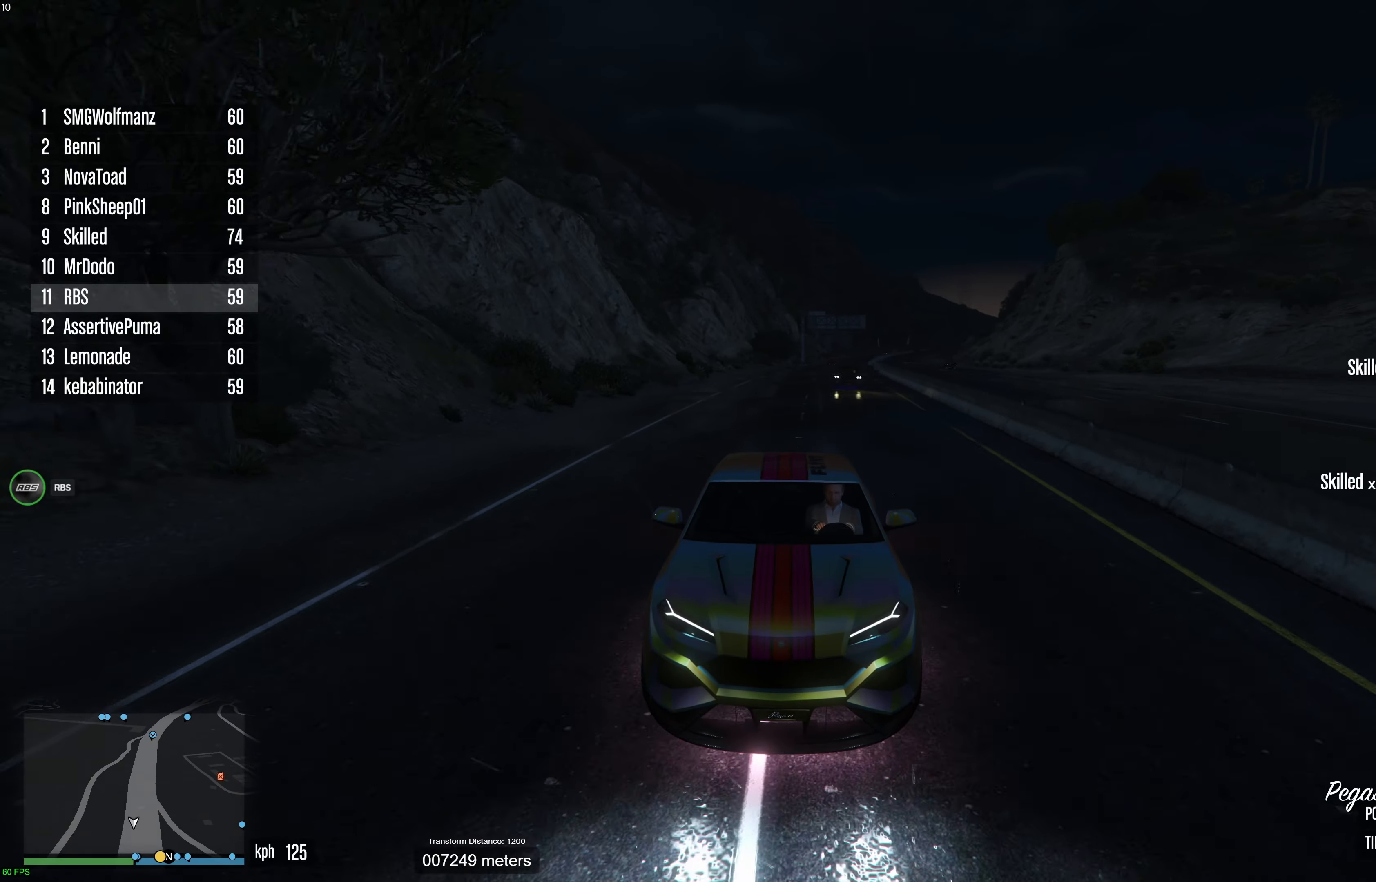
{"buttons": ["R2"], "left_stick": "center", "right_stick": "center", "events": [[83, "R3", "up"]]}
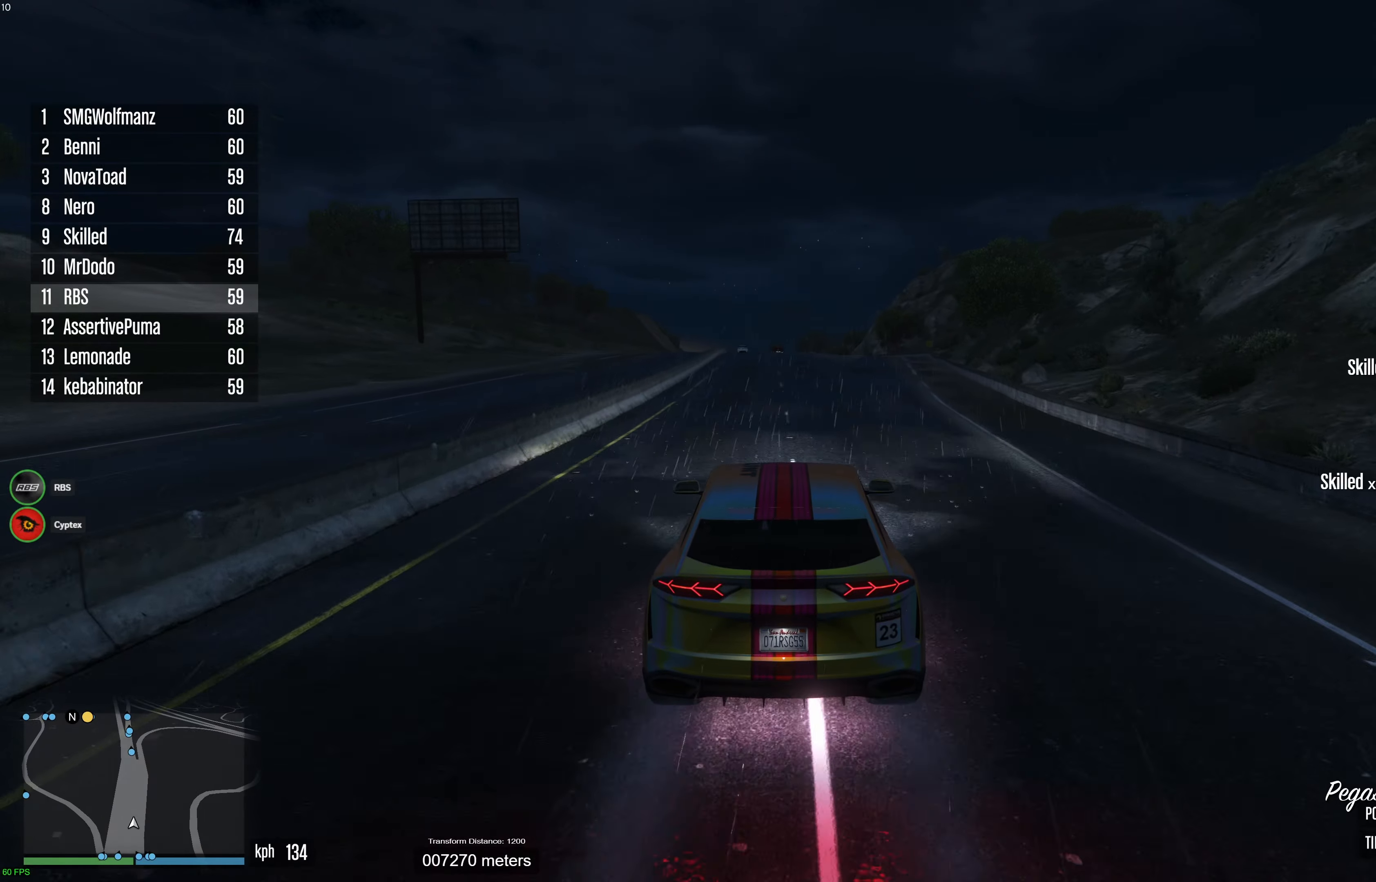
{"buttons": ["R2"], "left_stick": "center", "right_stick": "center", "events": []}
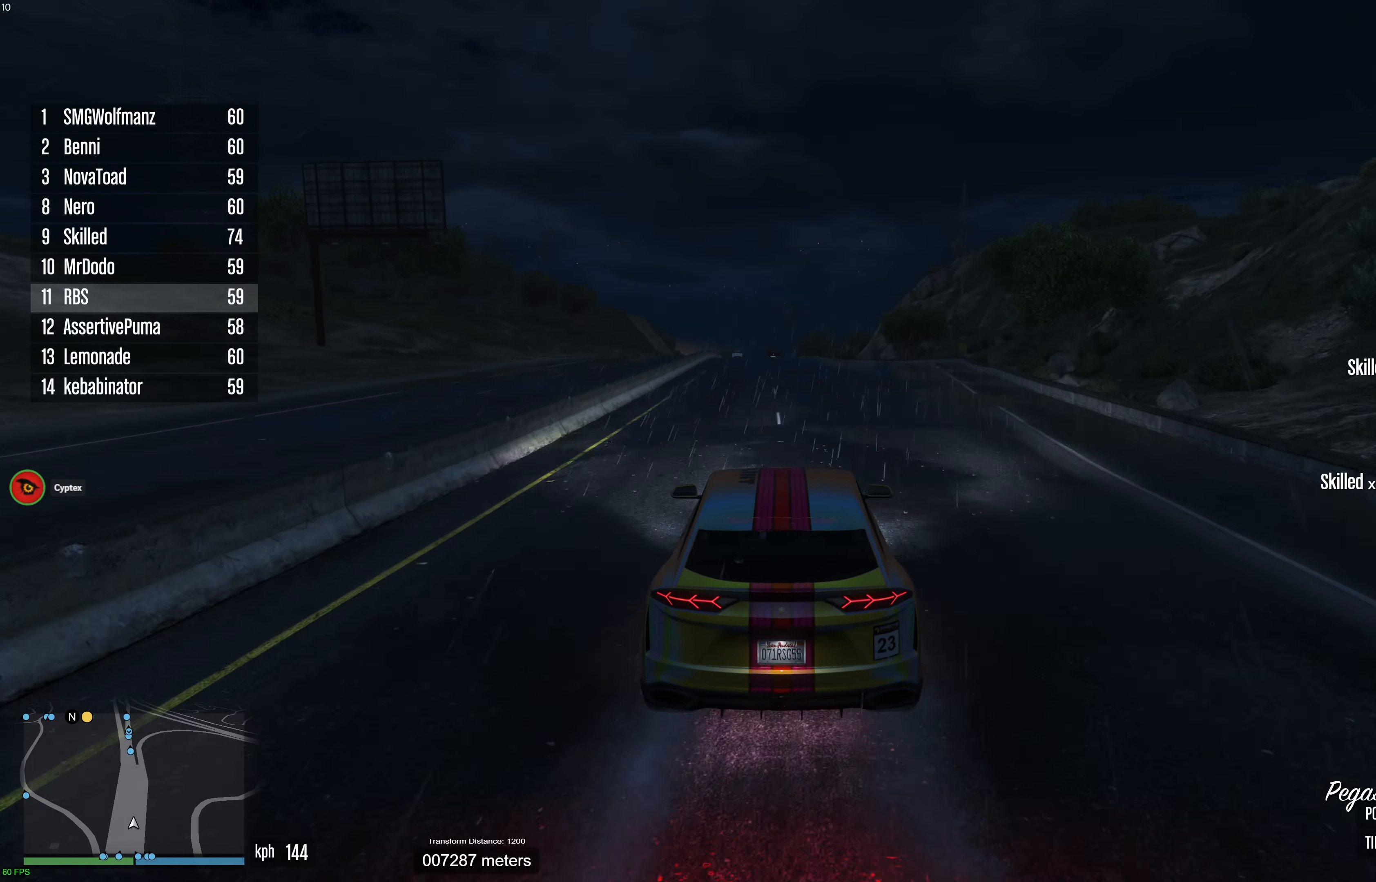
{"buttons": ["R2"], "left_stick": "center", "right_stick": "center", "events": []}
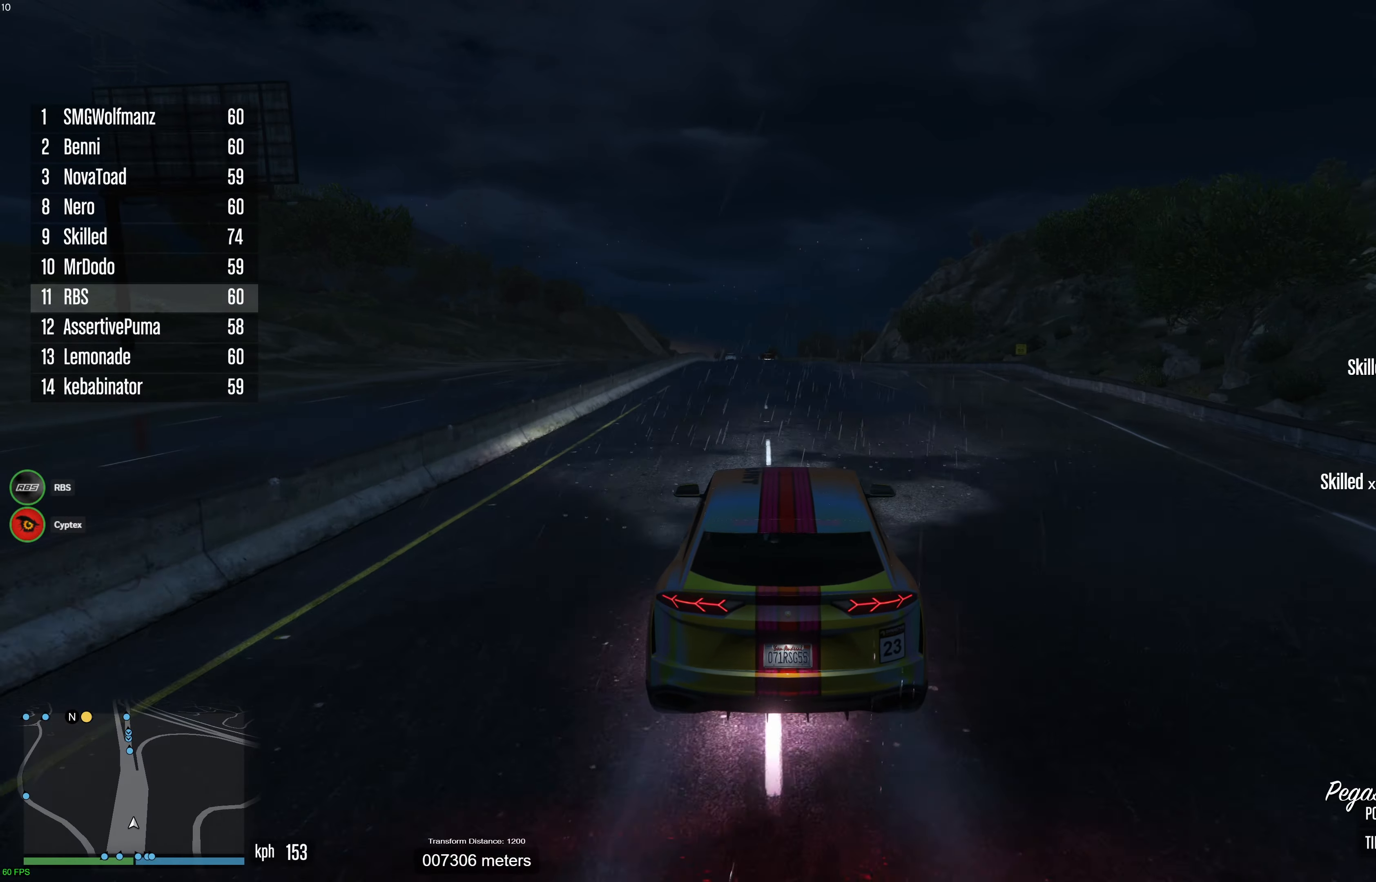
{"buttons": ["R2"], "left_stick": "center", "right_stick": "center", "events": [[367, "left_stick", "left"], [450, "left_stick", "center"]]}
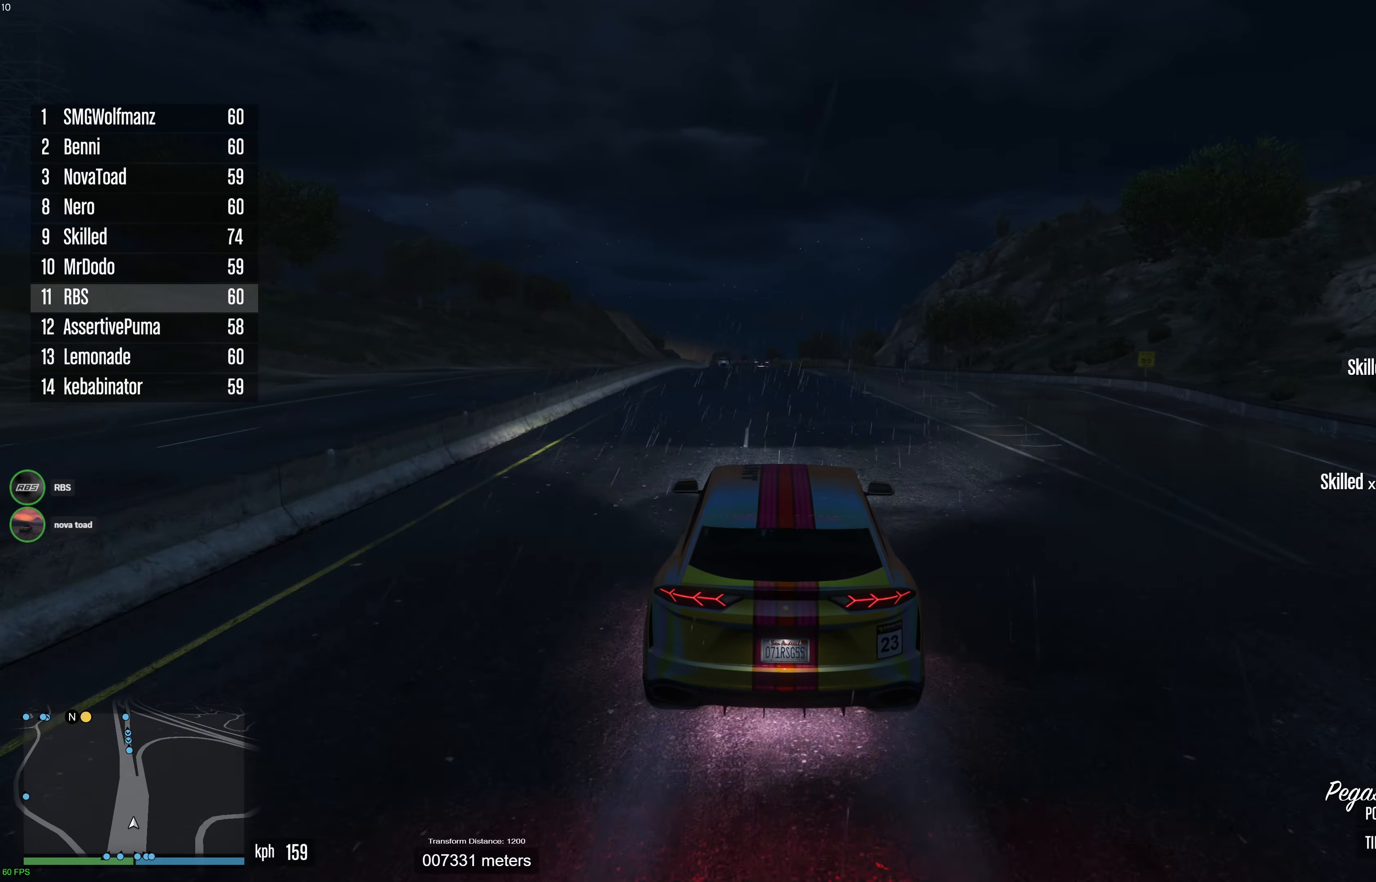
{"buttons": ["R2"], "left_stick": "center", "right_stick": "center", "events": [[350, "left_stick", "up-left"], [433, "left_stick", "center"]]}
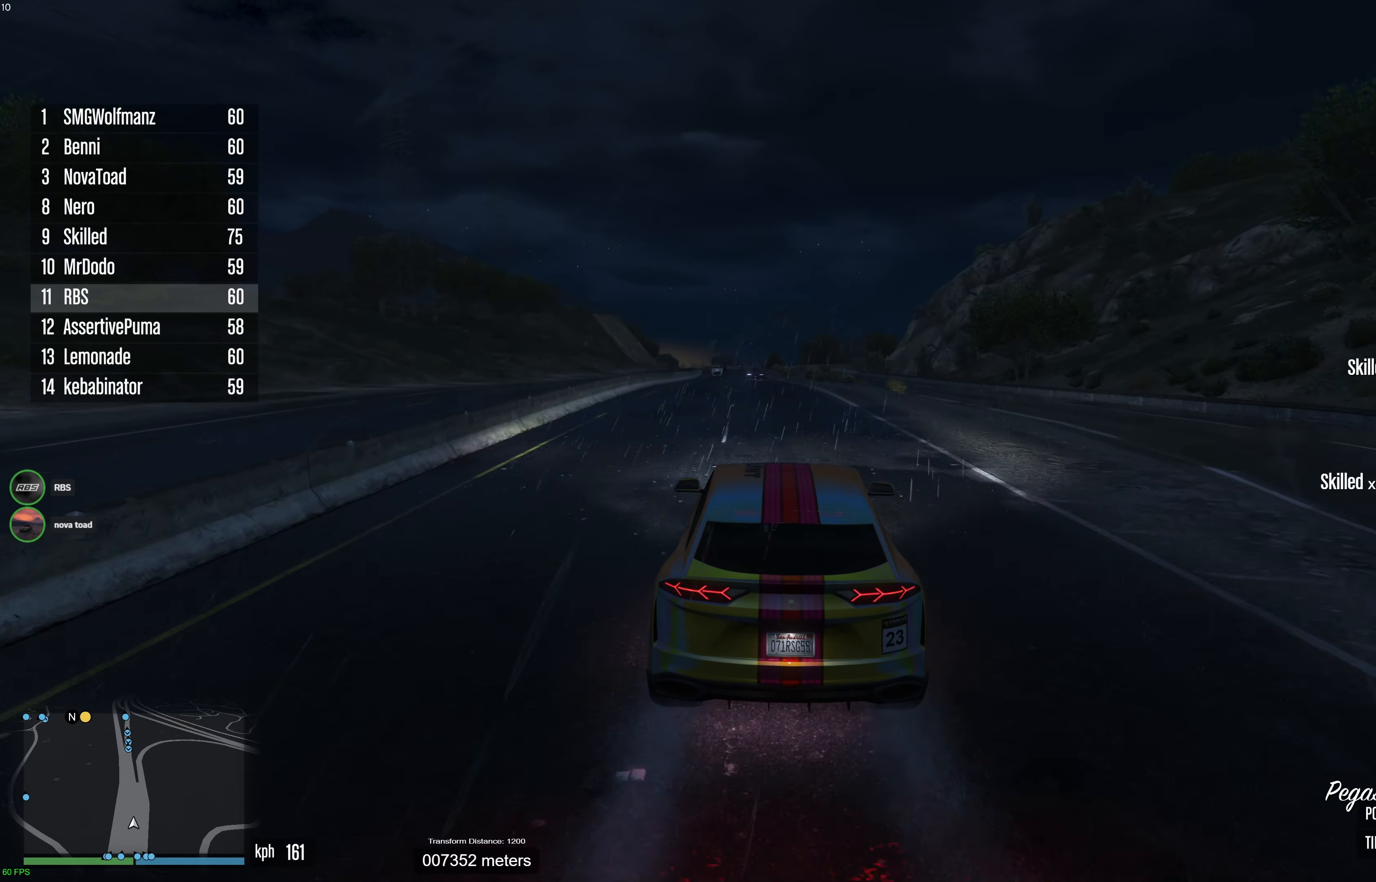
{"buttons": ["R2"], "left_stick": "center", "right_stick": "center", "events": [[50, "left_stick", "up-left"], [117, "left_stick", "center"], [333, "left_stick", "up-left"], [400, "left_stick", "center"]]}
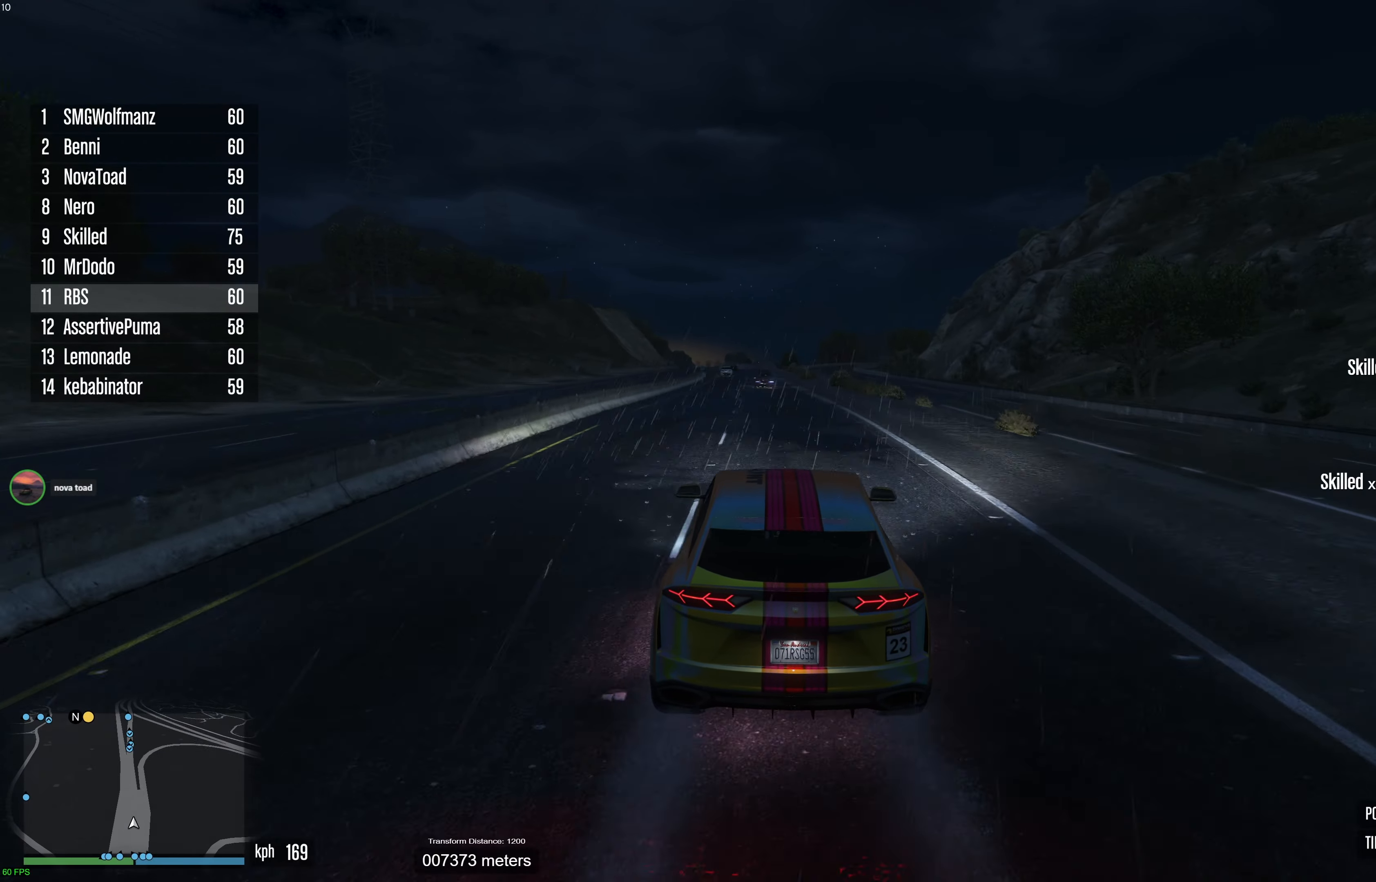
{"buttons": ["R2"], "left_stick": "center", "right_stick": "center", "events": [[17, "left_stick", "up-left"], [117, "left_stick", "center"], [233, "left_stick", "up-left"], [317, "left_stick", "center"]]}
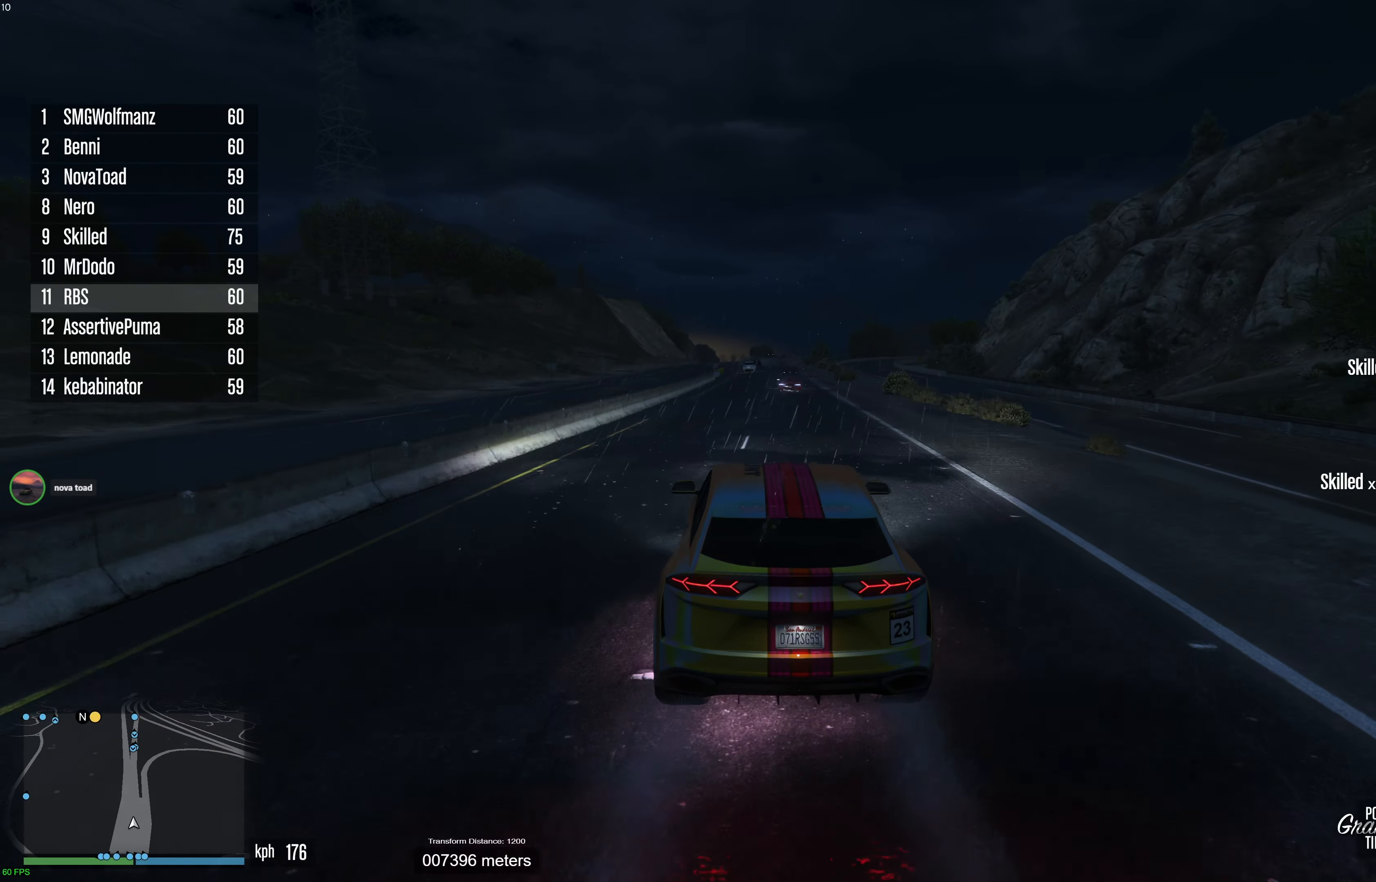
{"buttons": ["R2"], "left_stick": "right", "right_stick": "center", "events": [[450, "left_stick", "right"]]}
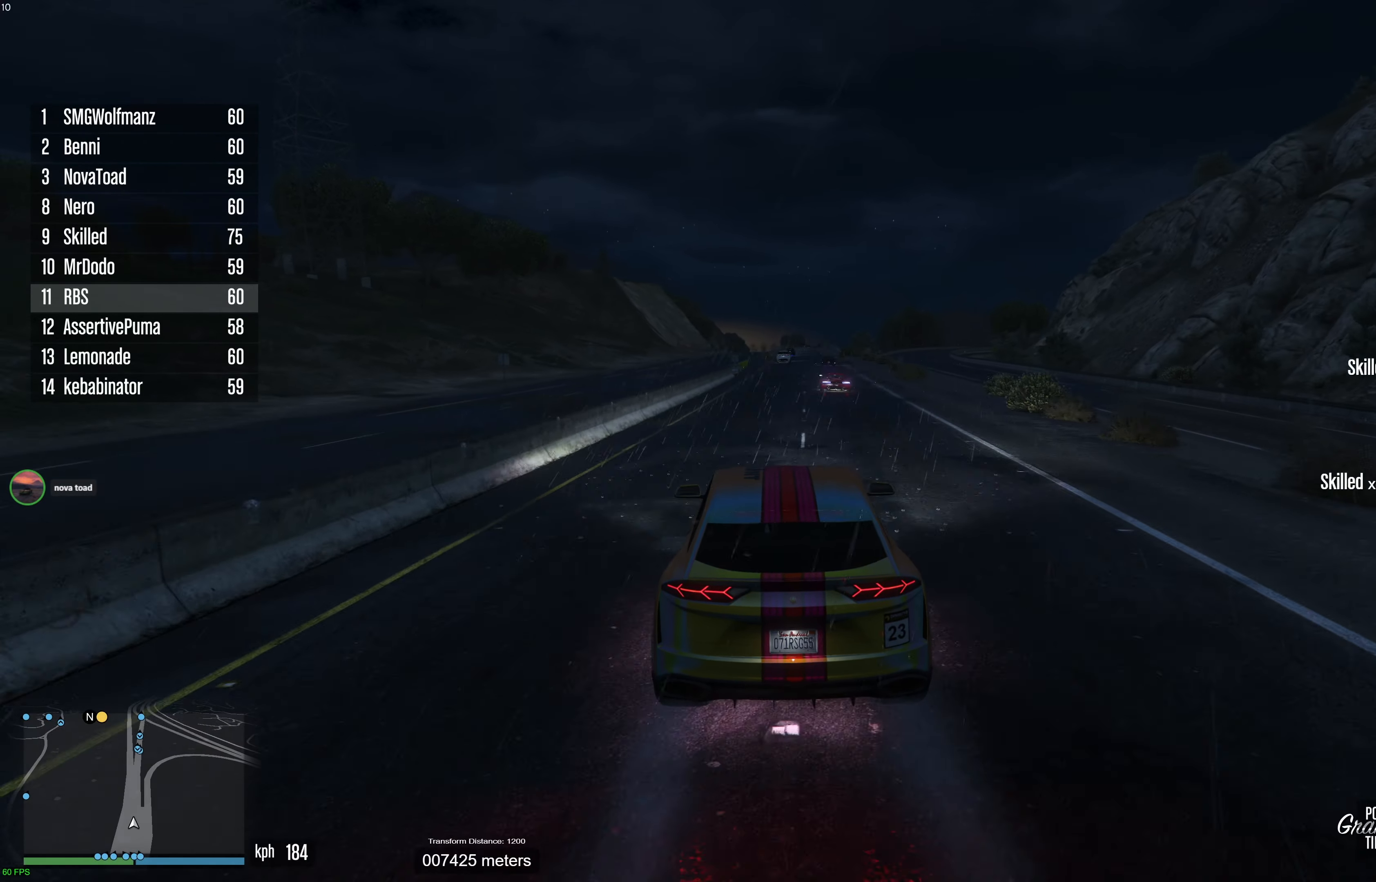
{"buttons": ["R2"], "left_stick": "center", "right_stick": "center", "events": [[50, "left_stick", "center"]]}
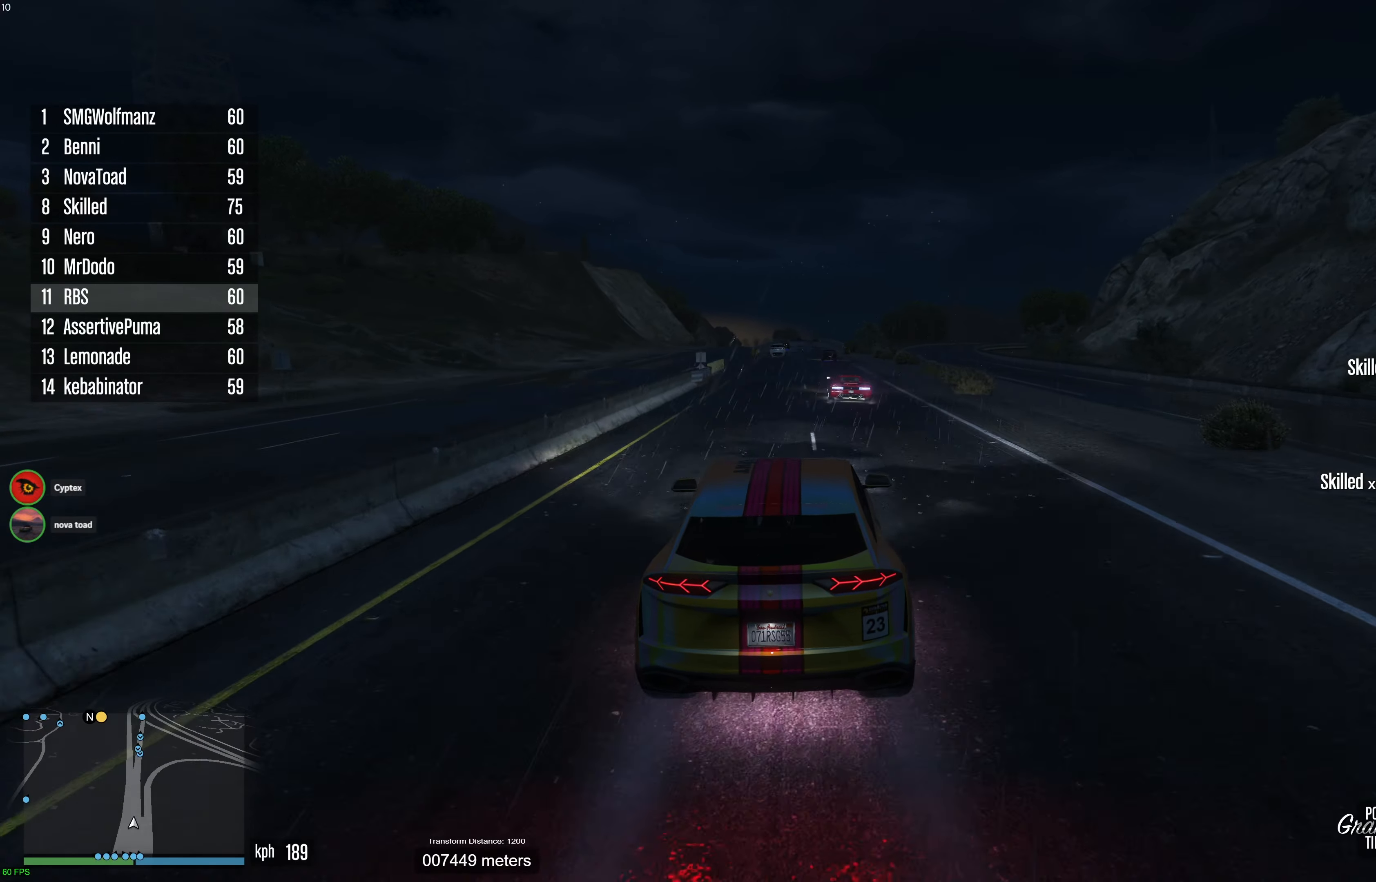
{"buttons": ["R2"], "left_stick": "right", "right_stick": "center", "events": [[33, "left_stick", "up-left"], [133, "left_stick", "center"], [433, "left_stick", "right"]]}
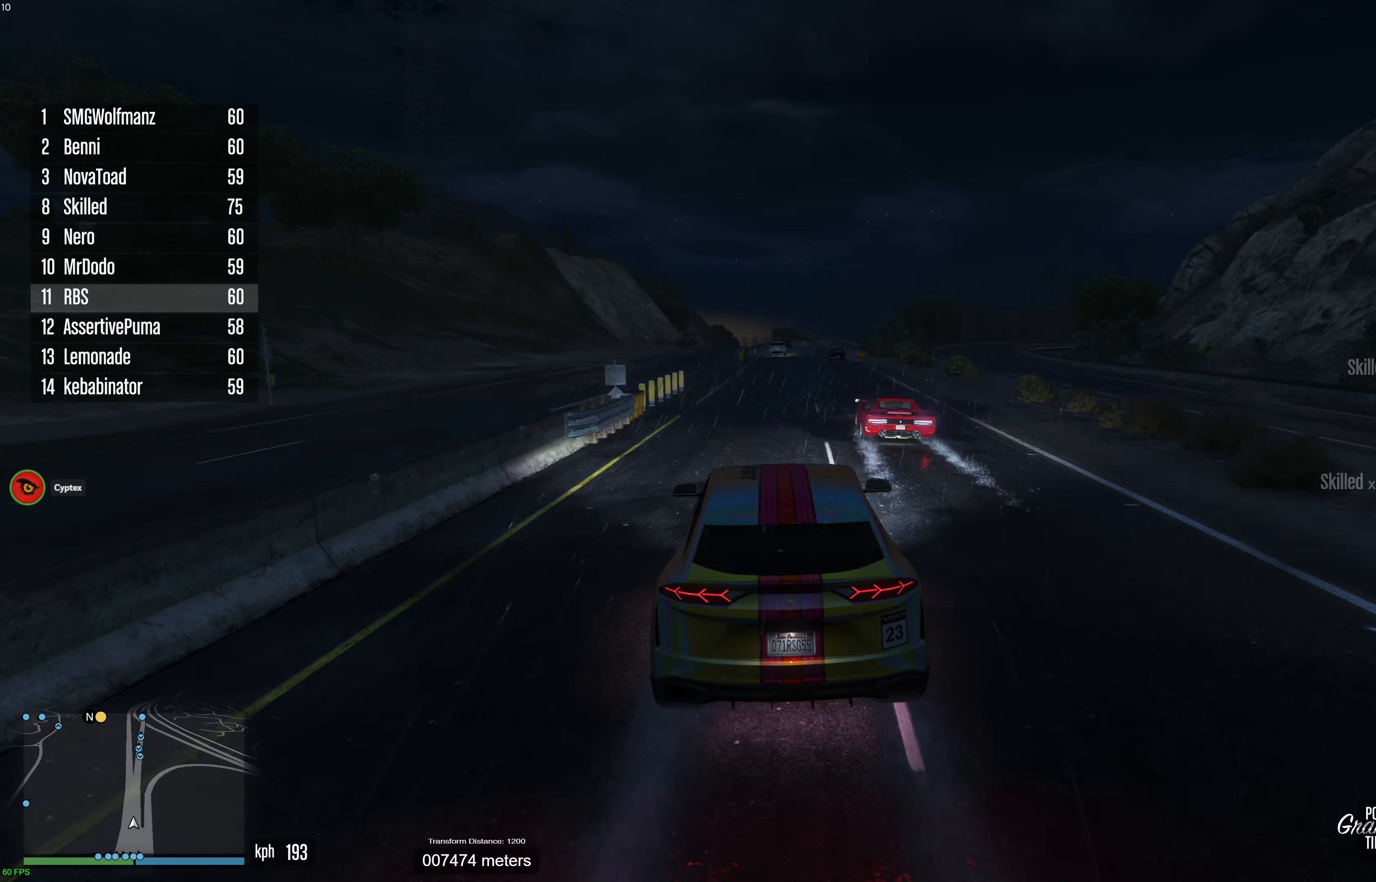
{"buttons": ["R2"], "left_stick": "center", "right_stick": "center", "events": [[33, "left_stick", "center"]]}
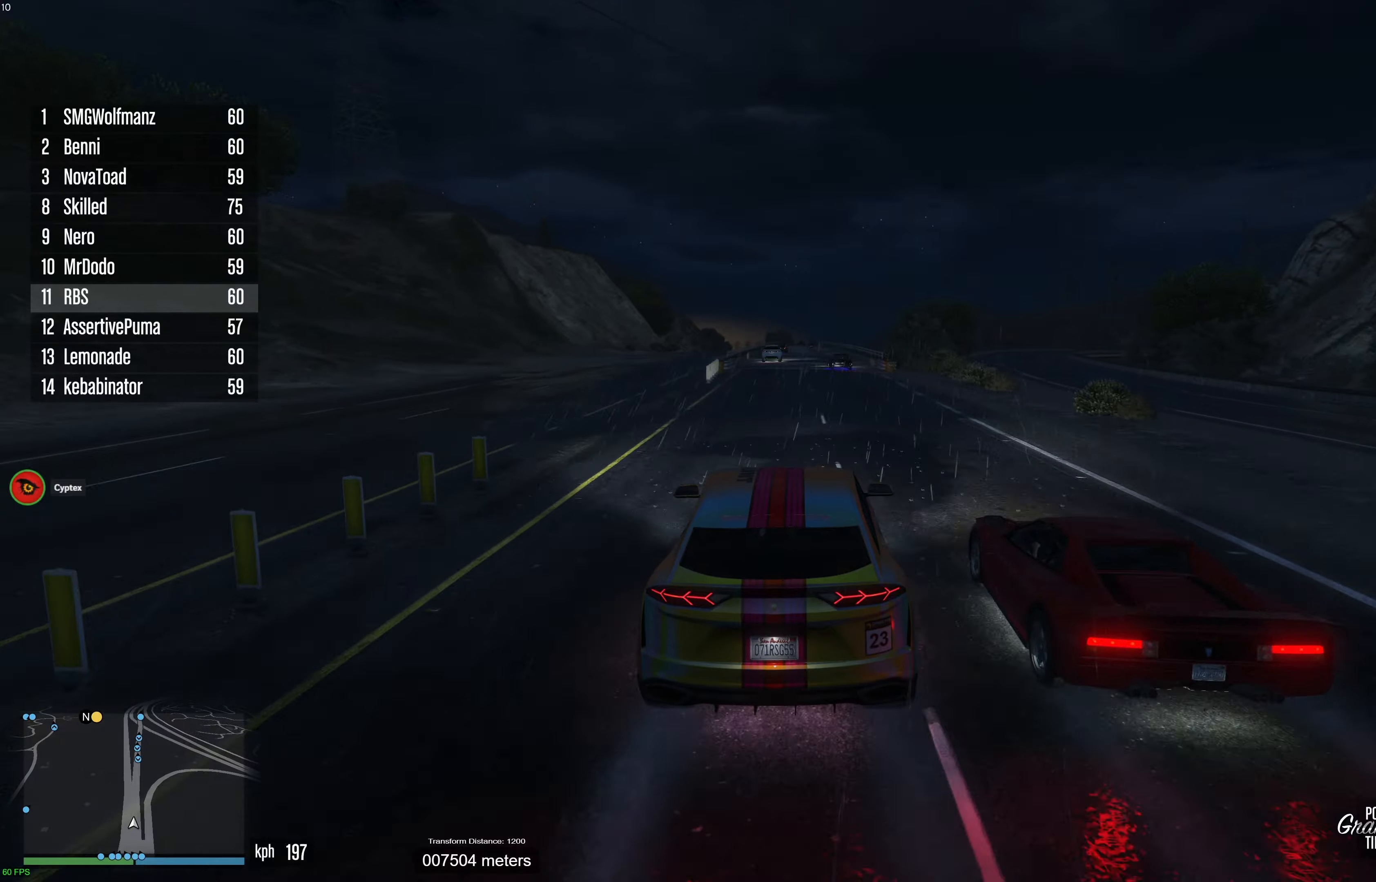
{"buttons": ["R2"], "left_stick": "center", "right_stick": "center", "events": [[183, "left_stick", "left"], [283, "left_stick", "center"]]}
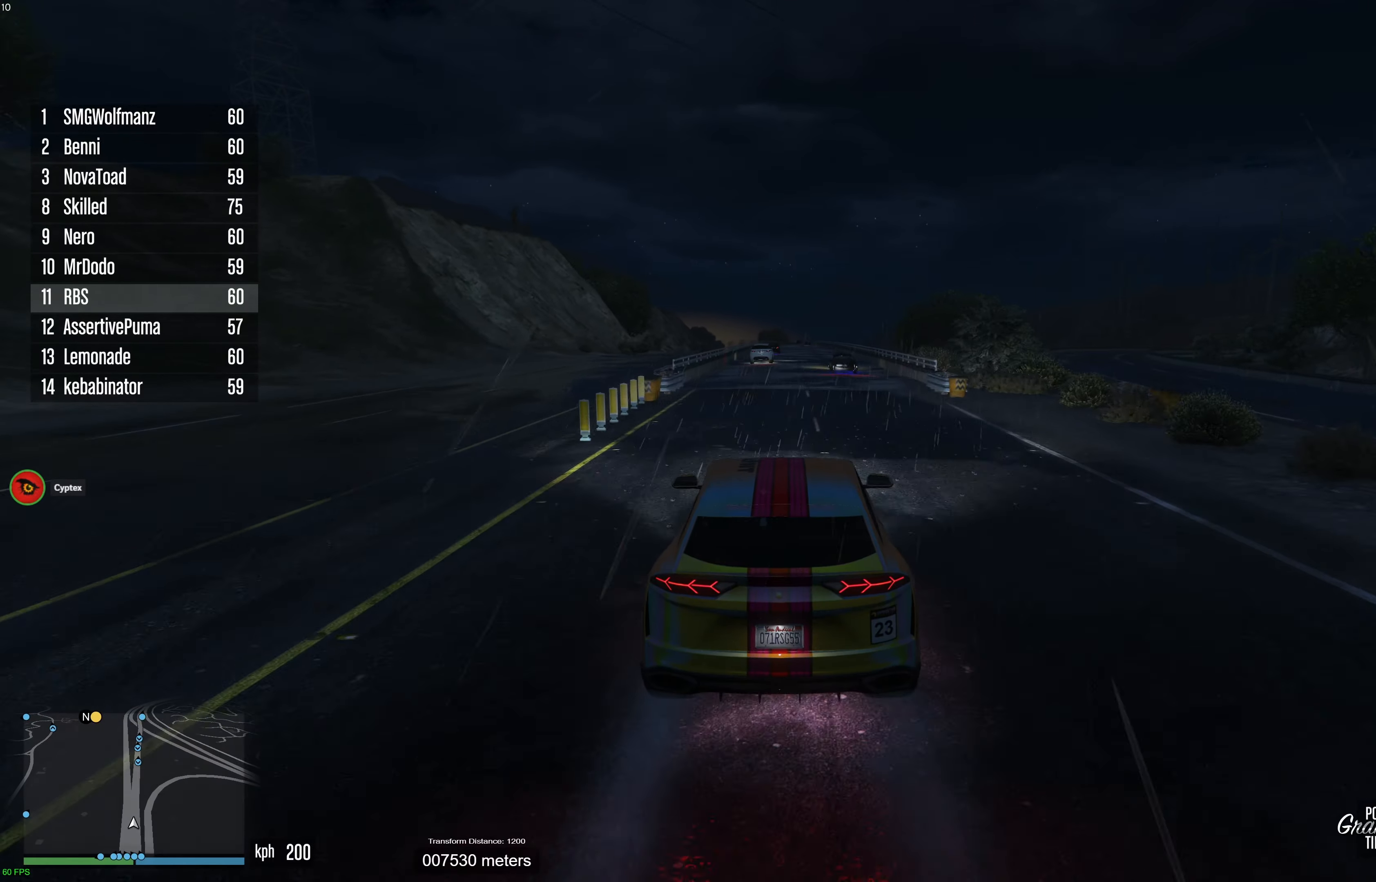
{"buttons": ["R2"], "left_stick": "center", "right_stick": "center", "events": []}